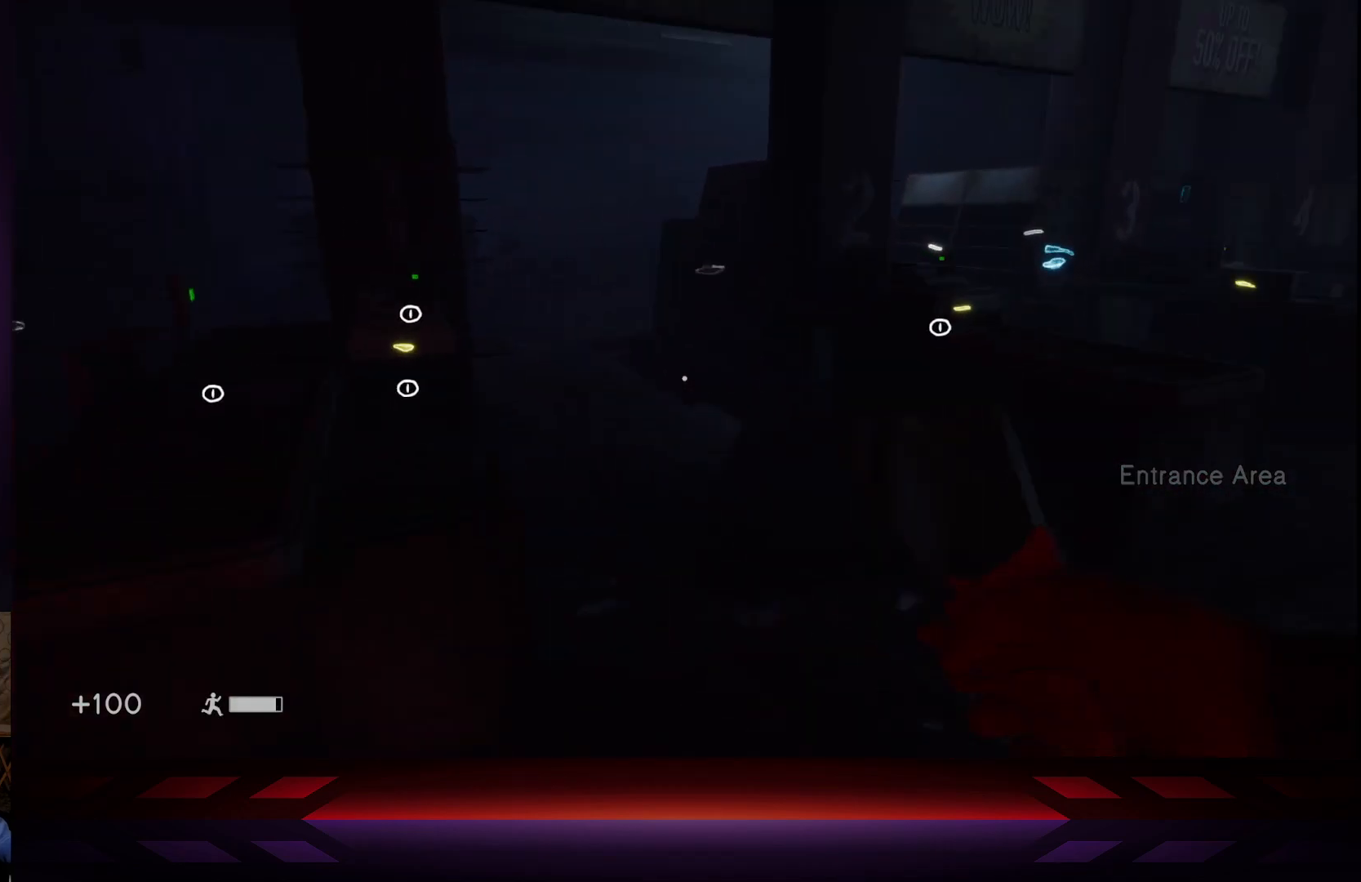
Gameplay with a controller (Xbox layout); each line is a JSON object with the inputs held at the frame after it. "events" lists button and stick changes between this image and that frame as [ms after this image, input, new state], when the widget could be followed in between.
{"buttons": [], "left_stick": "center", "right_stick": "center", "events": [[50, "right_stick", "center"], [400, "left_stick", "center"]]}
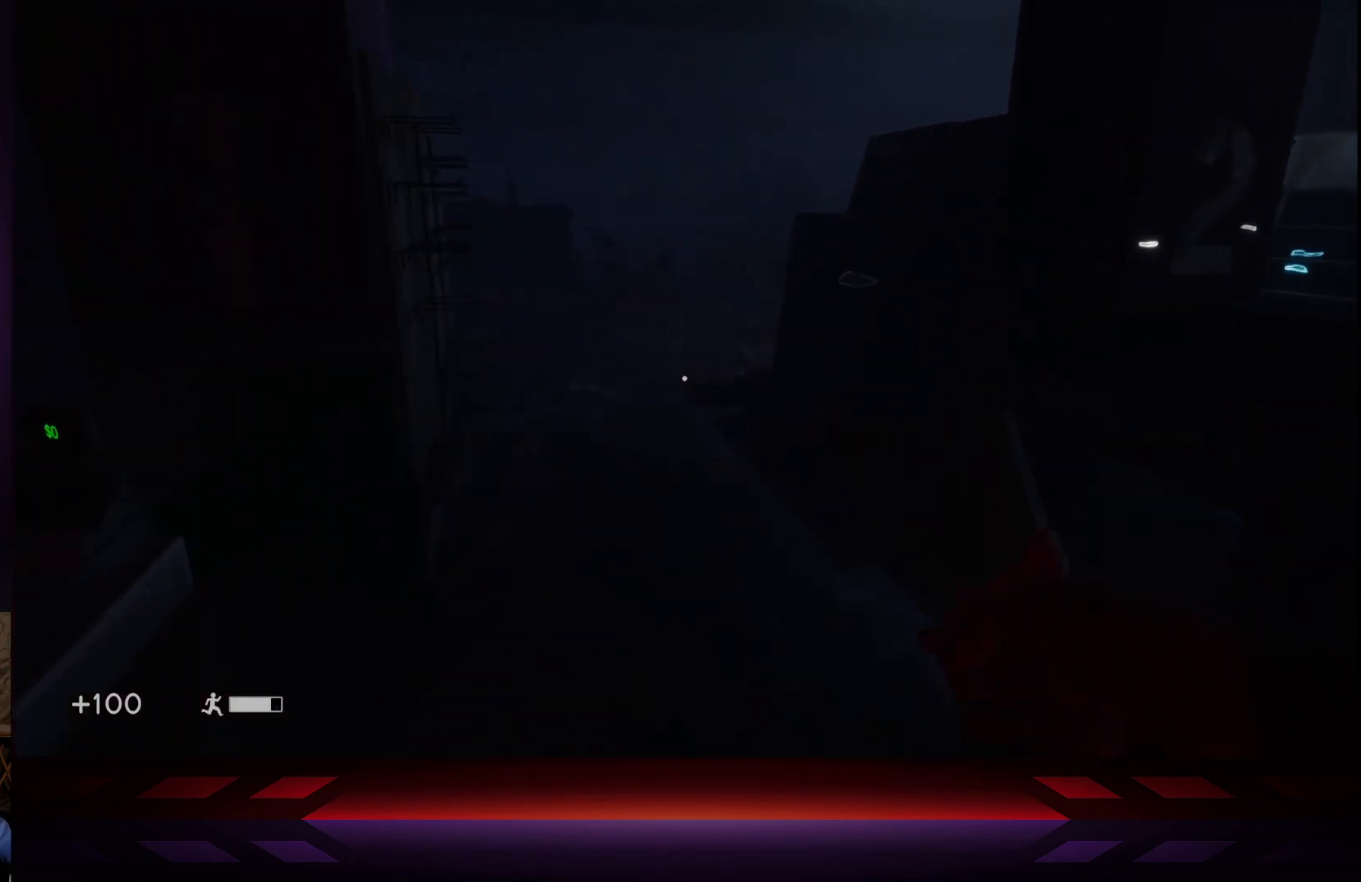
{"buttons": [], "left_stick": "up", "right_stick": "center", "events": [[50, "left_stick", "up"]]}
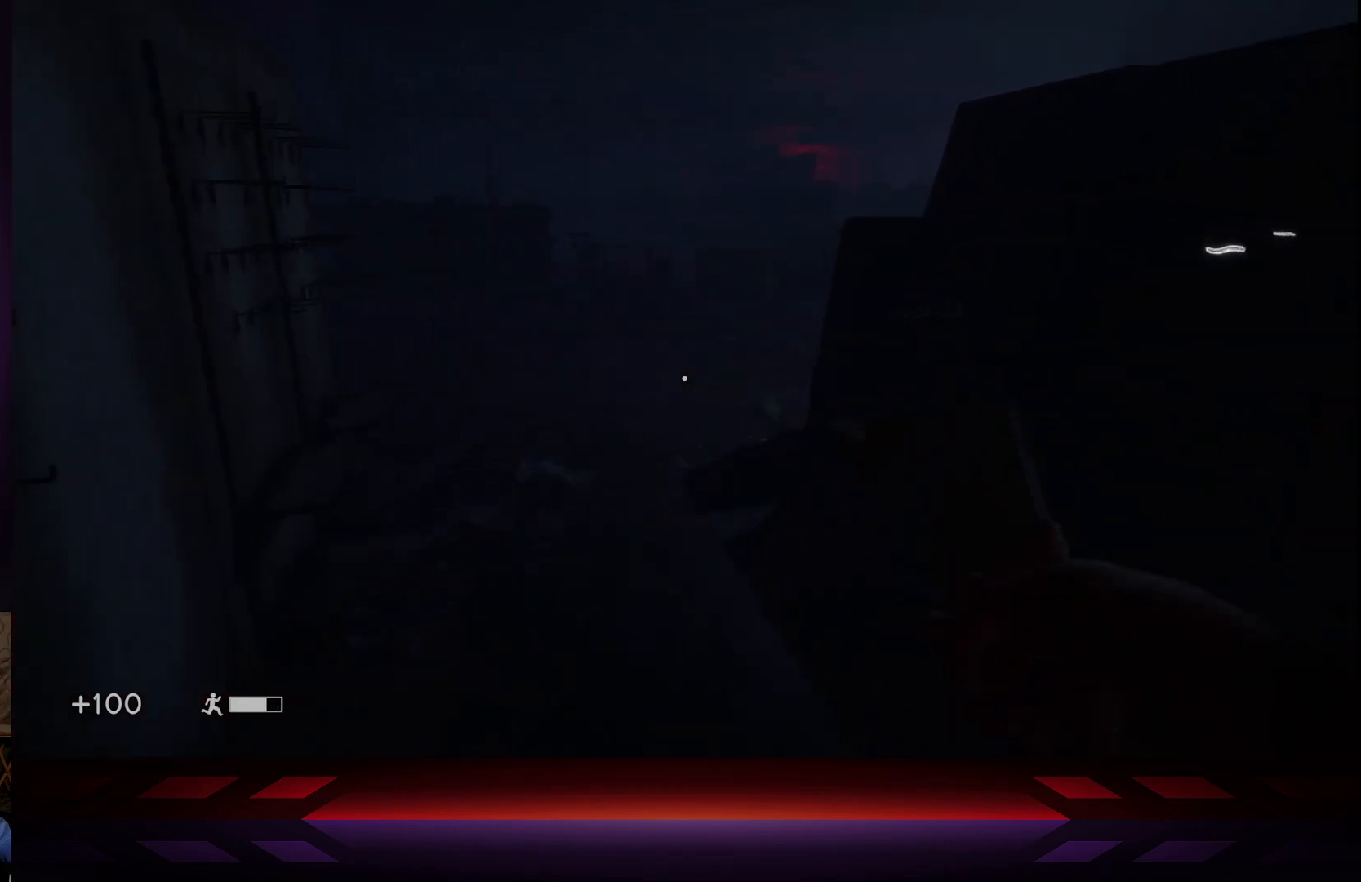
{"buttons": [], "left_stick": "center", "right_stick": "right", "events": [[317, "left_stick", "center"], [383, "right_stick", "right"]]}
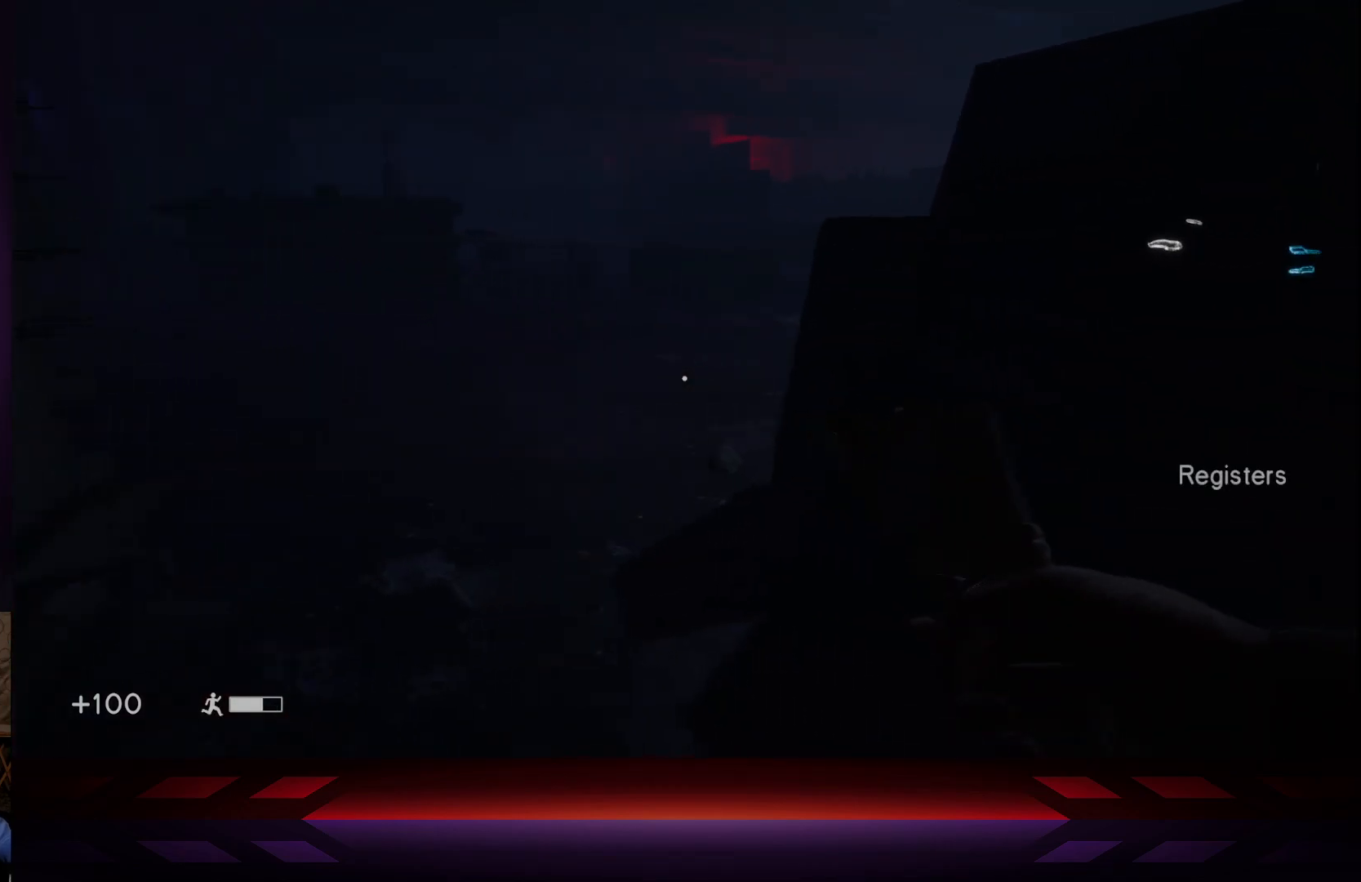
{"buttons": [], "left_stick": "up-left", "right_stick": "center", "events": [[50, "left_stick", "up-left"], [117, "right_stick", "center"]]}
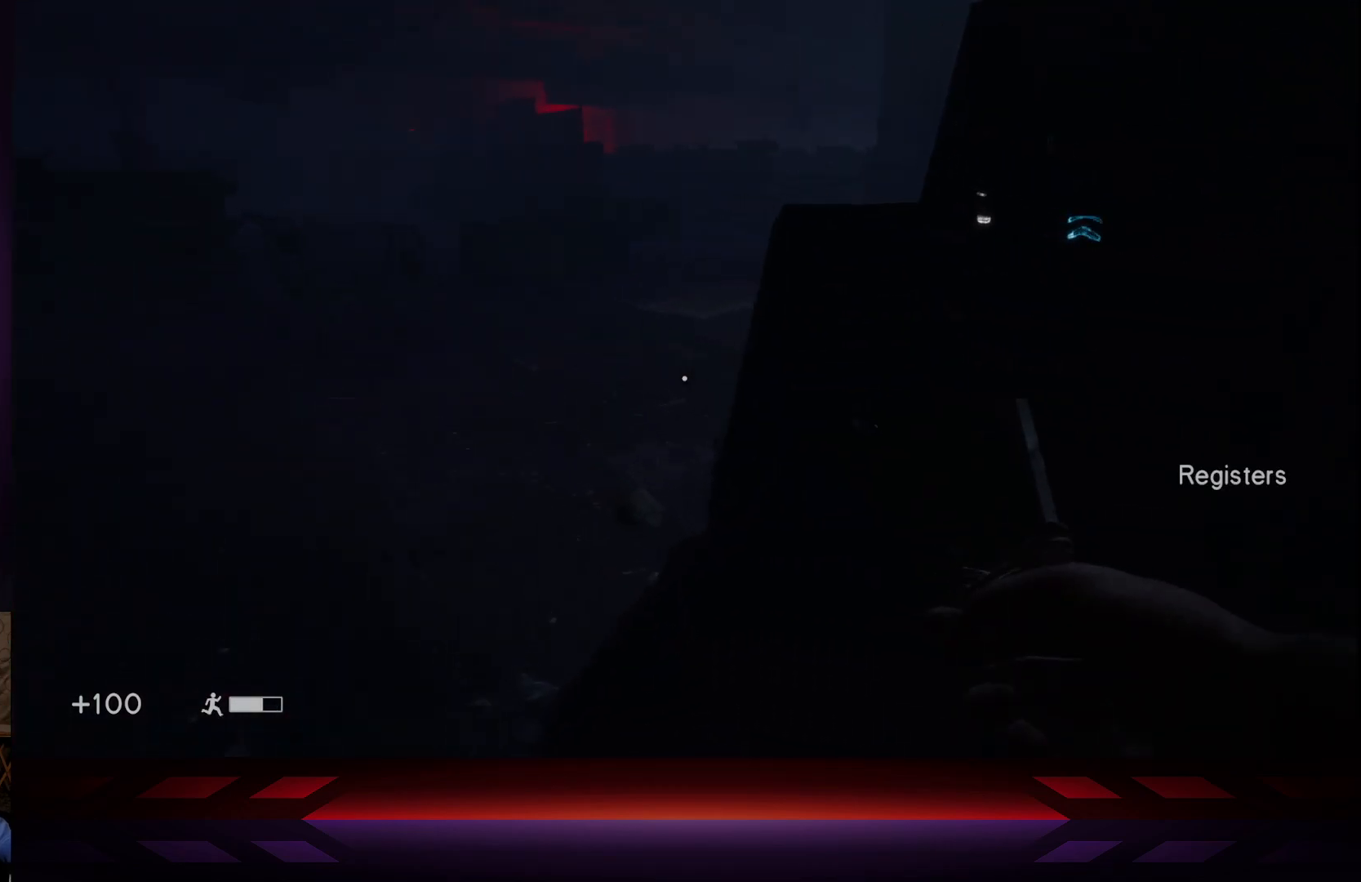
{"buttons": ["R3"], "left_stick": "center", "right_stick": "center", "events": [[400, "R3", "down"], [467, "left_stick", "center"]]}
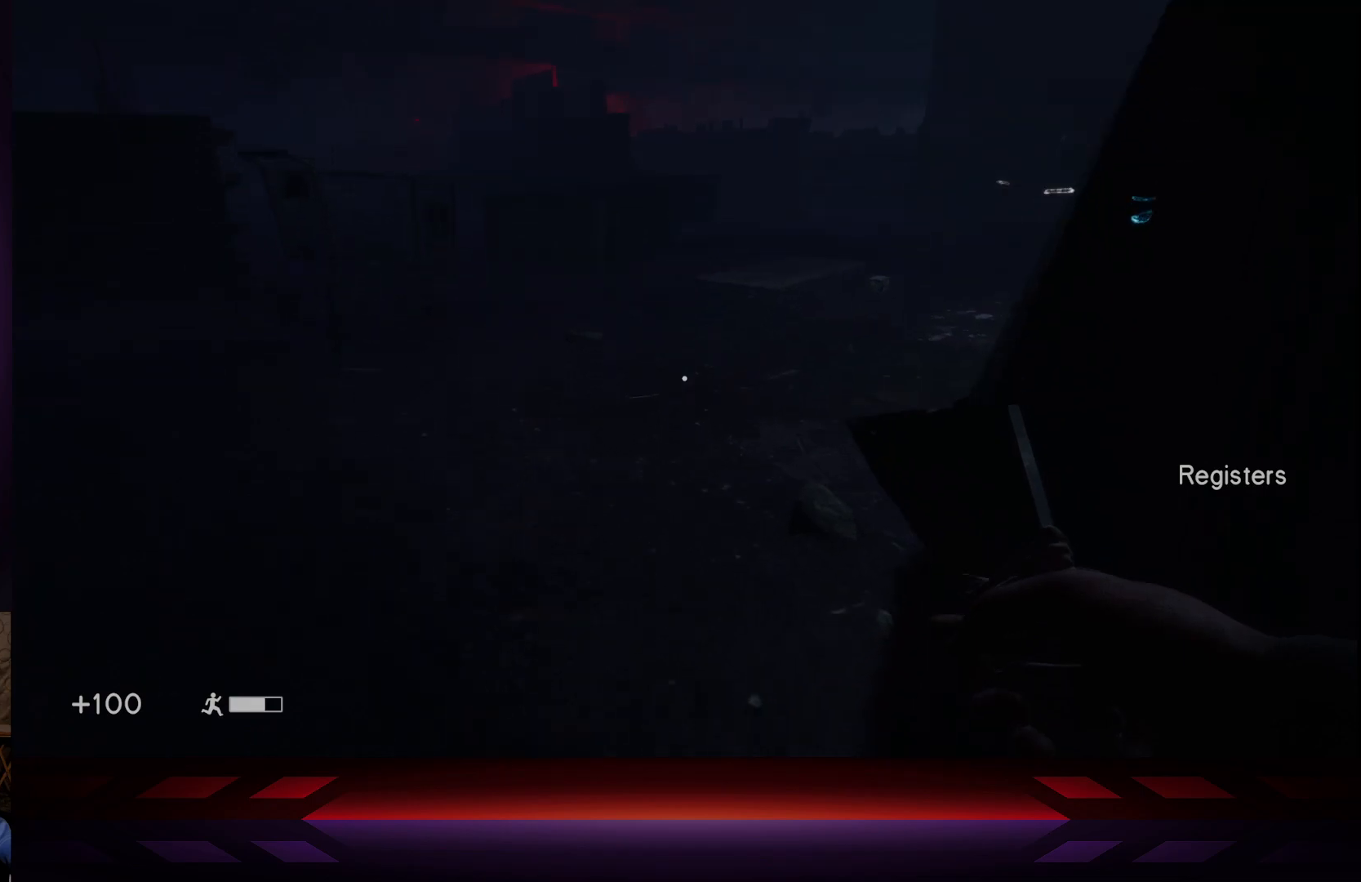
{"buttons": [], "left_stick": "up-left", "right_stick": "right", "events": [[17, "R3", "up"], [200, "right_stick", "right"], [267, "left_stick", "up-left"]]}
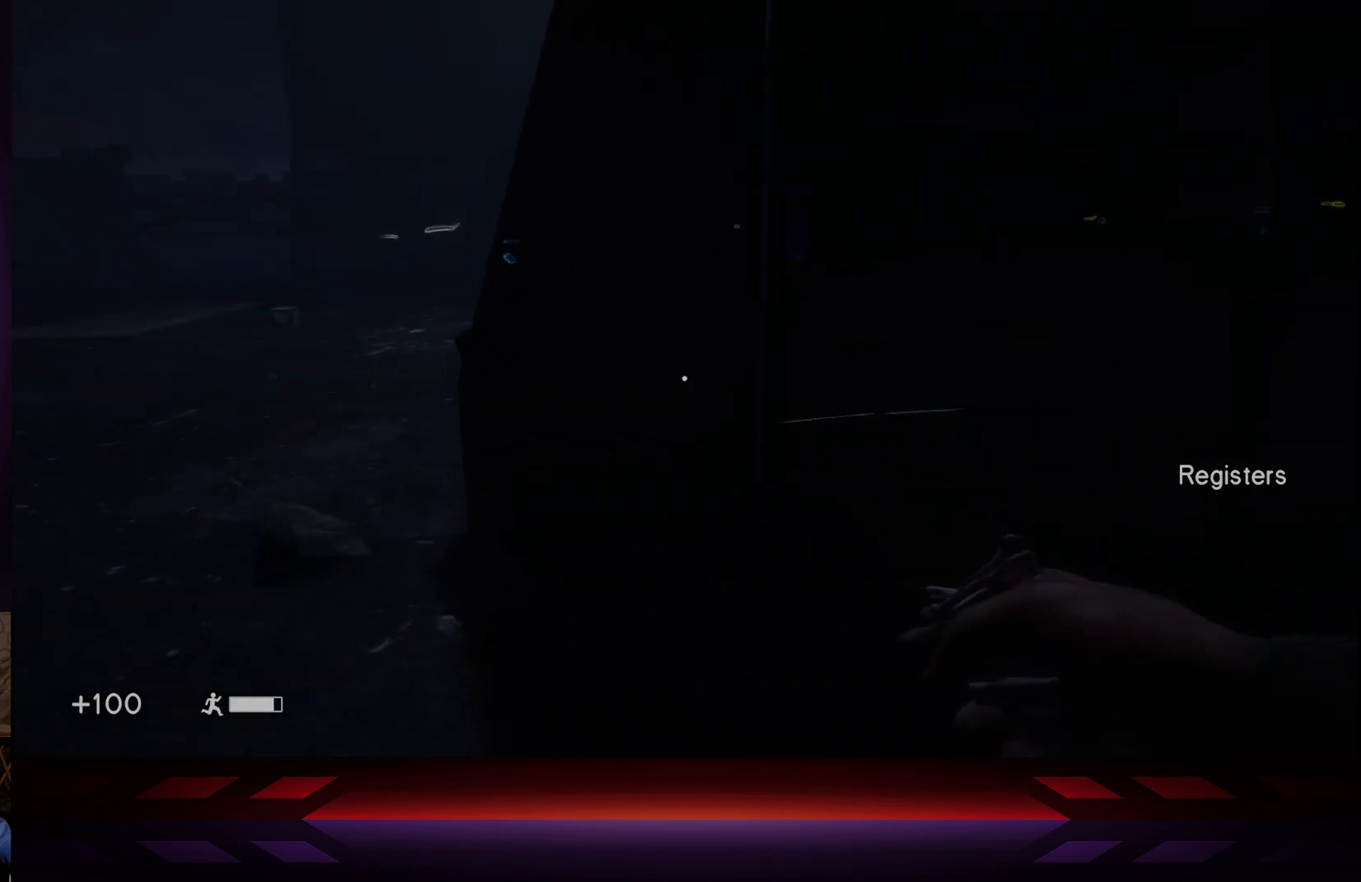
{"buttons": [], "left_stick": "up-left", "right_stick": "right", "events": [[33, "right_stick", "center"], [300, "right_stick", "right"]]}
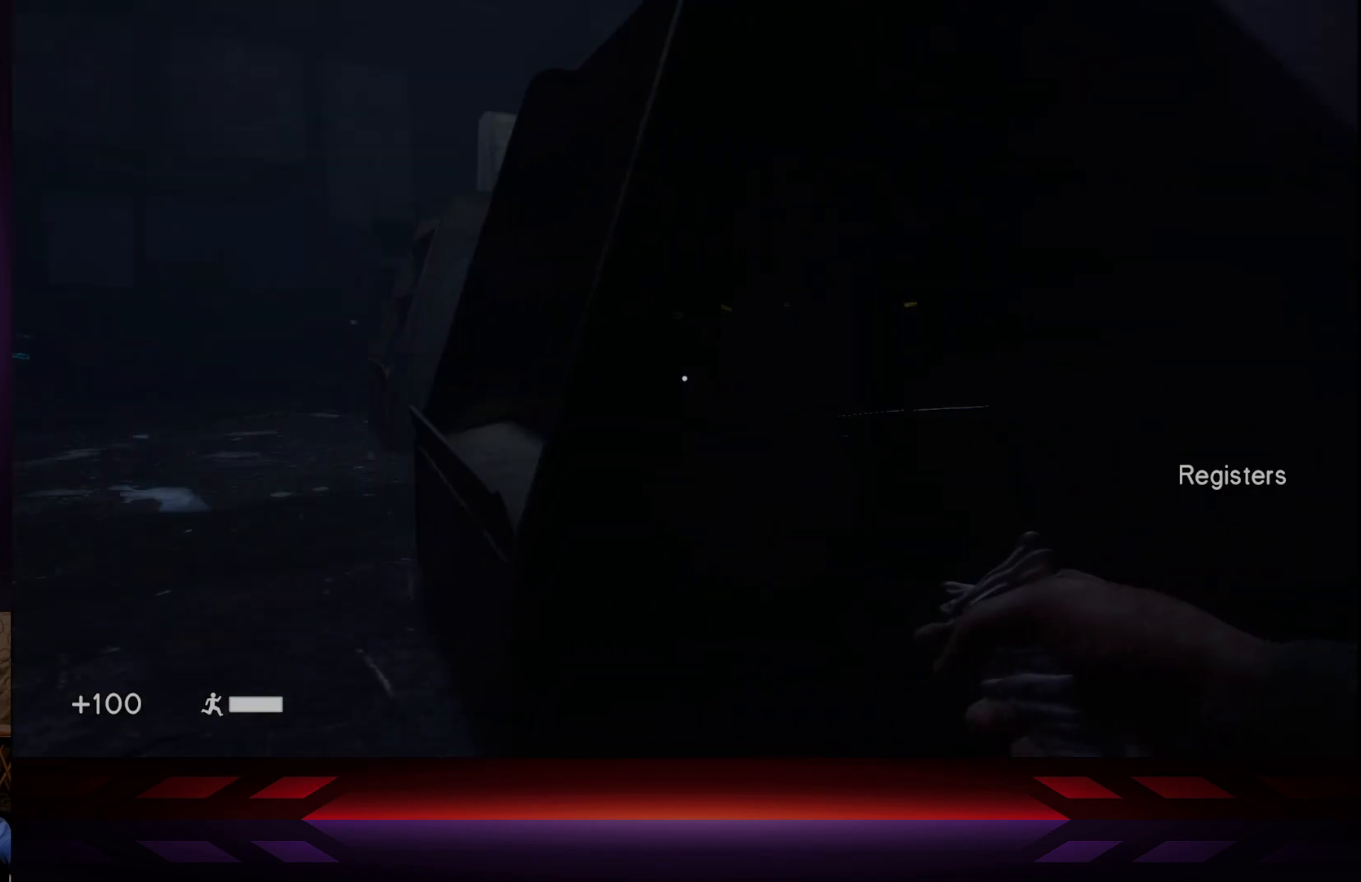
{"buttons": [], "left_stick": "up-left", "right_stick": "center", "events": [[33, "right_stick", "center"], [267, "right_stick", "right"], [467, "right_stick", "center"]]}
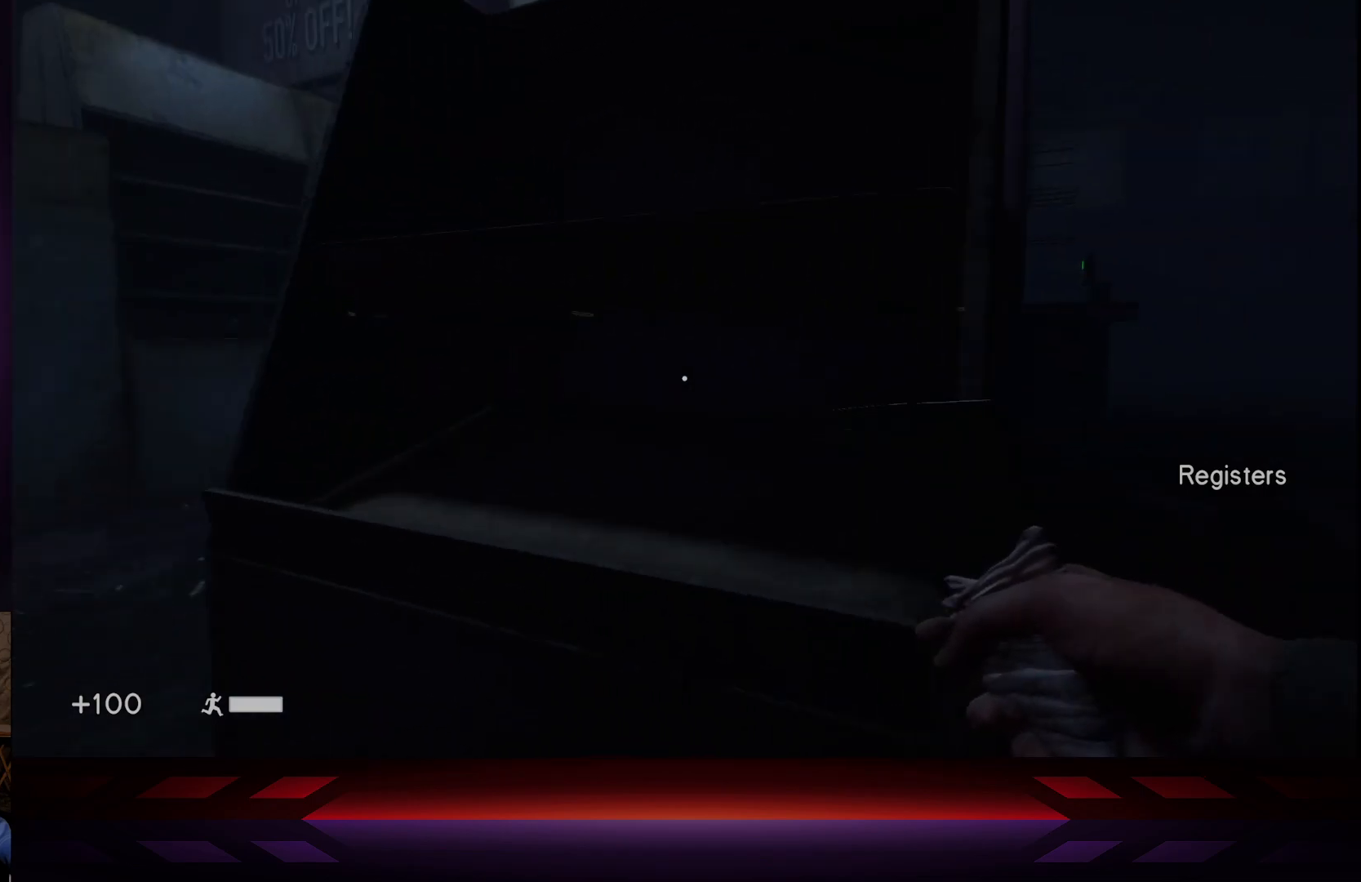
{"buttons": [], "left_stick": "center", "right_stick": "center", "events": [[183, "left_stick", "center"]]}
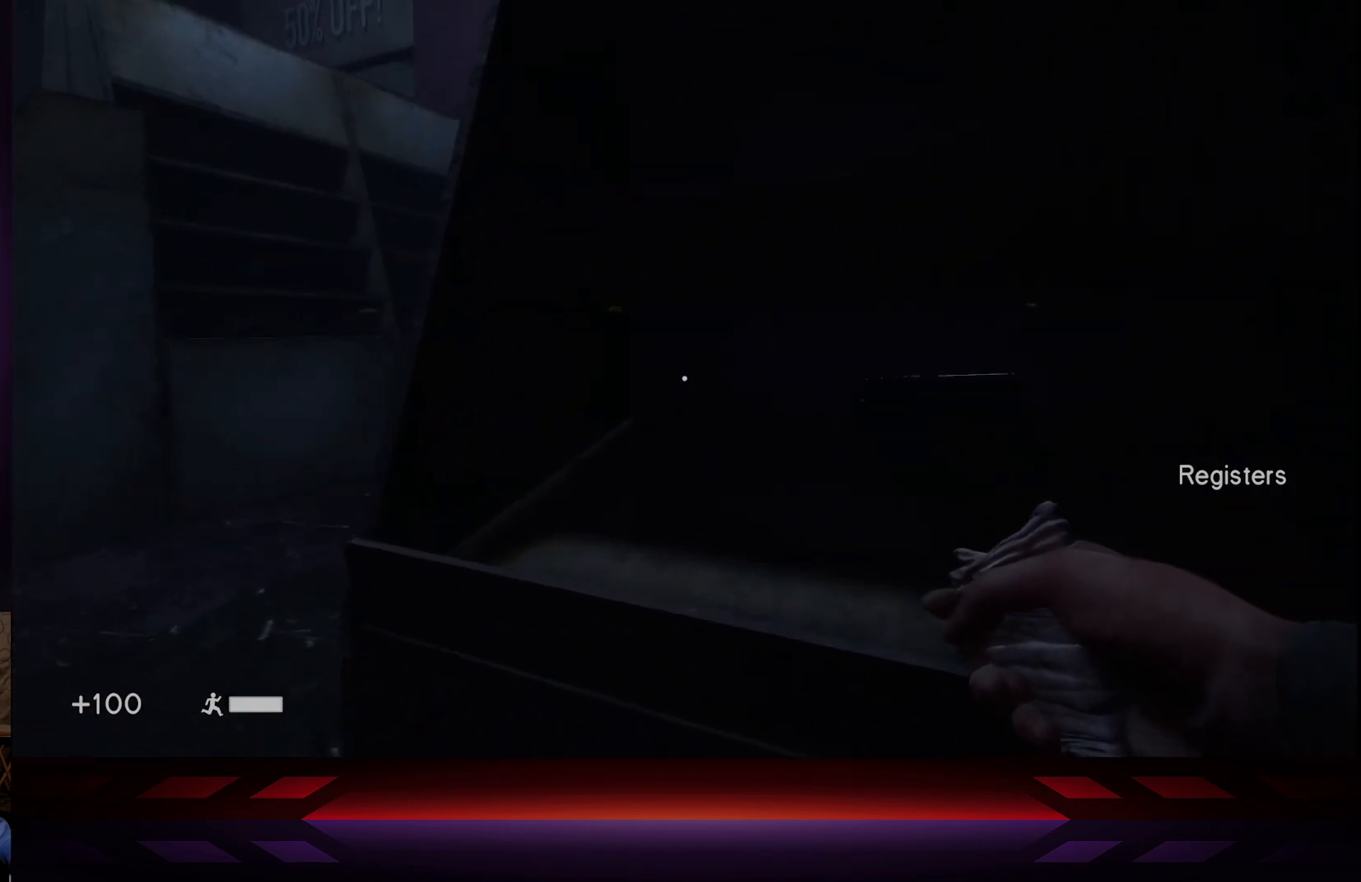
{"buttons": [], "left_stick": "center", "right_stick": "center", "events": [[350, "R2", "down"], [467, "R2", "up"]]}
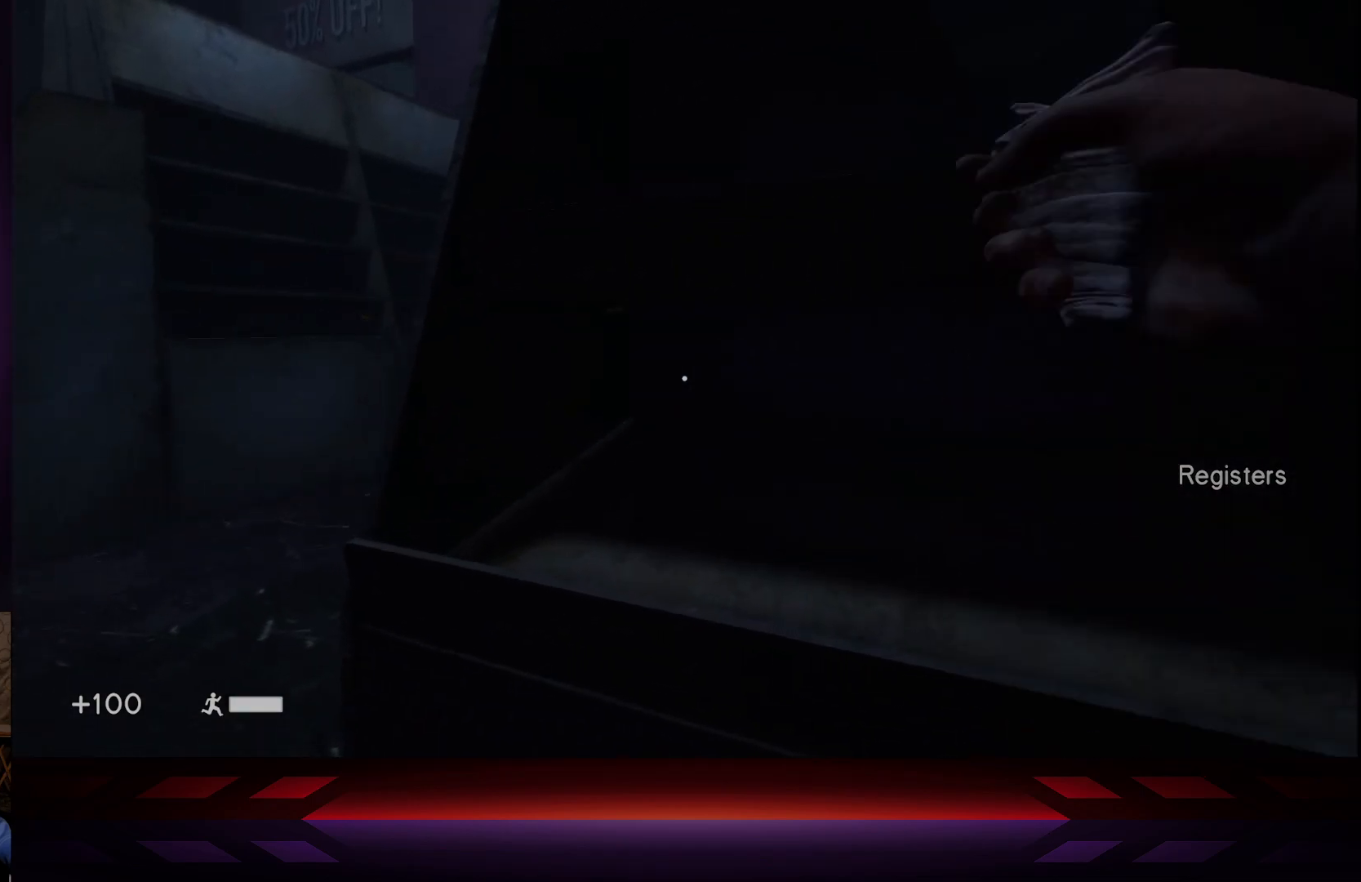
{"buttons": ["L2"], "left_stick": "center", "right_stick": "center", "events": [[400, "L2", "down"]]}
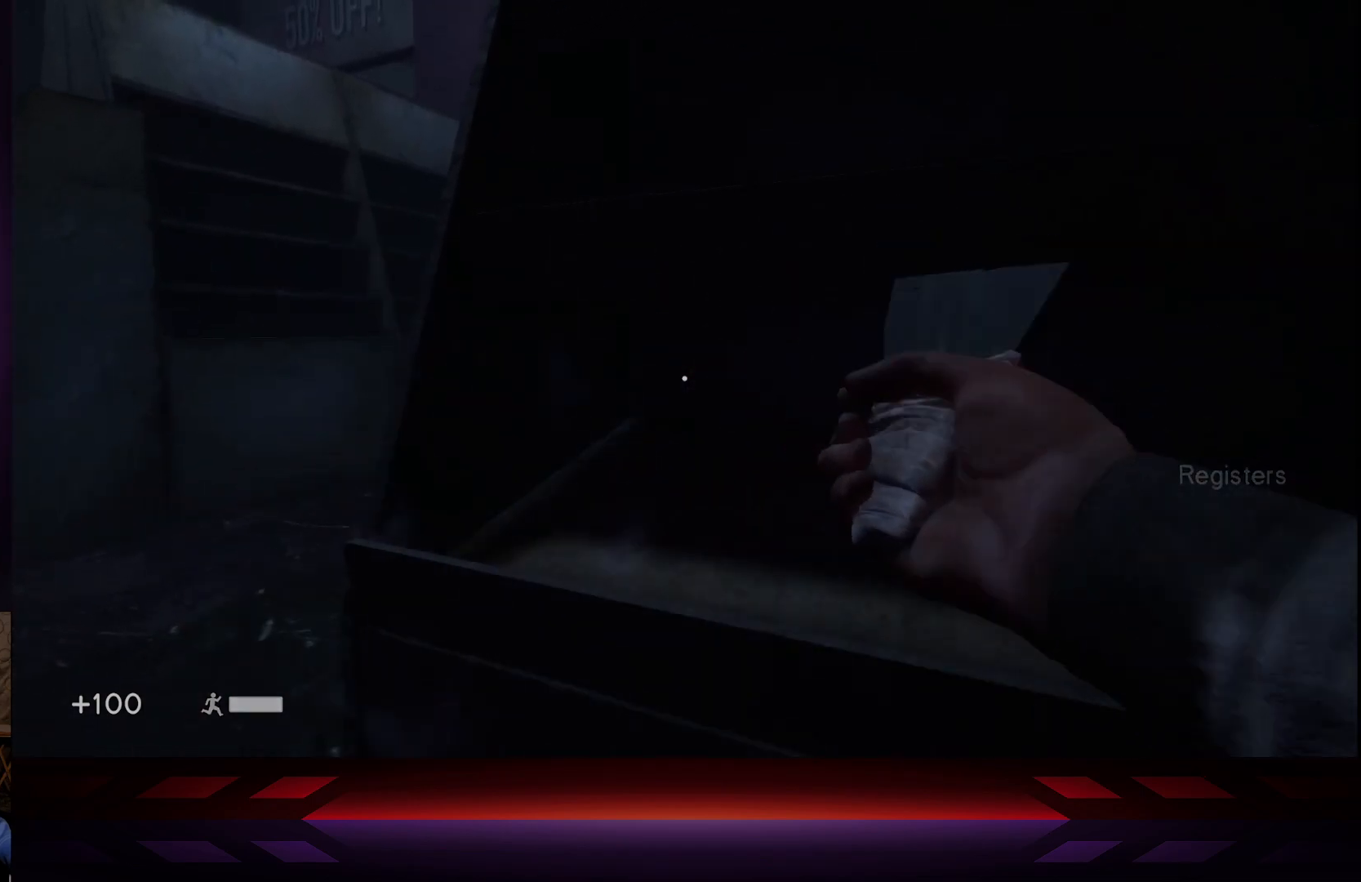
{"buttons": ["L2"], "left_stick": "center", "right_stick": "center", "events": [[150, "L2", "up"], [350, "L2", "down"]]}
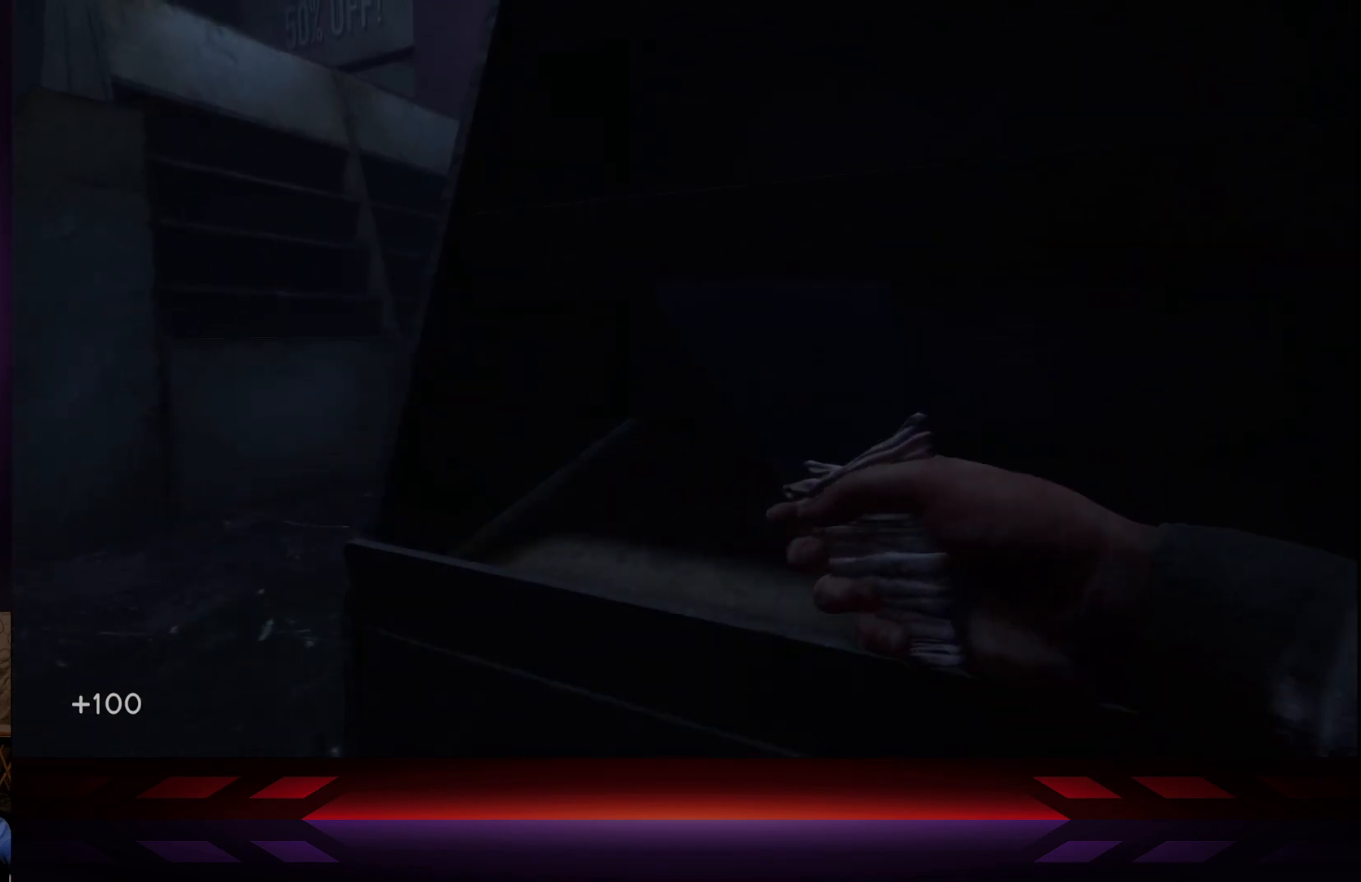
{"buttons": [], "left_stick": "down", "right_stick": "center", "events": [[83, "L2", "up"], [500, "left_stick", "down"]]}
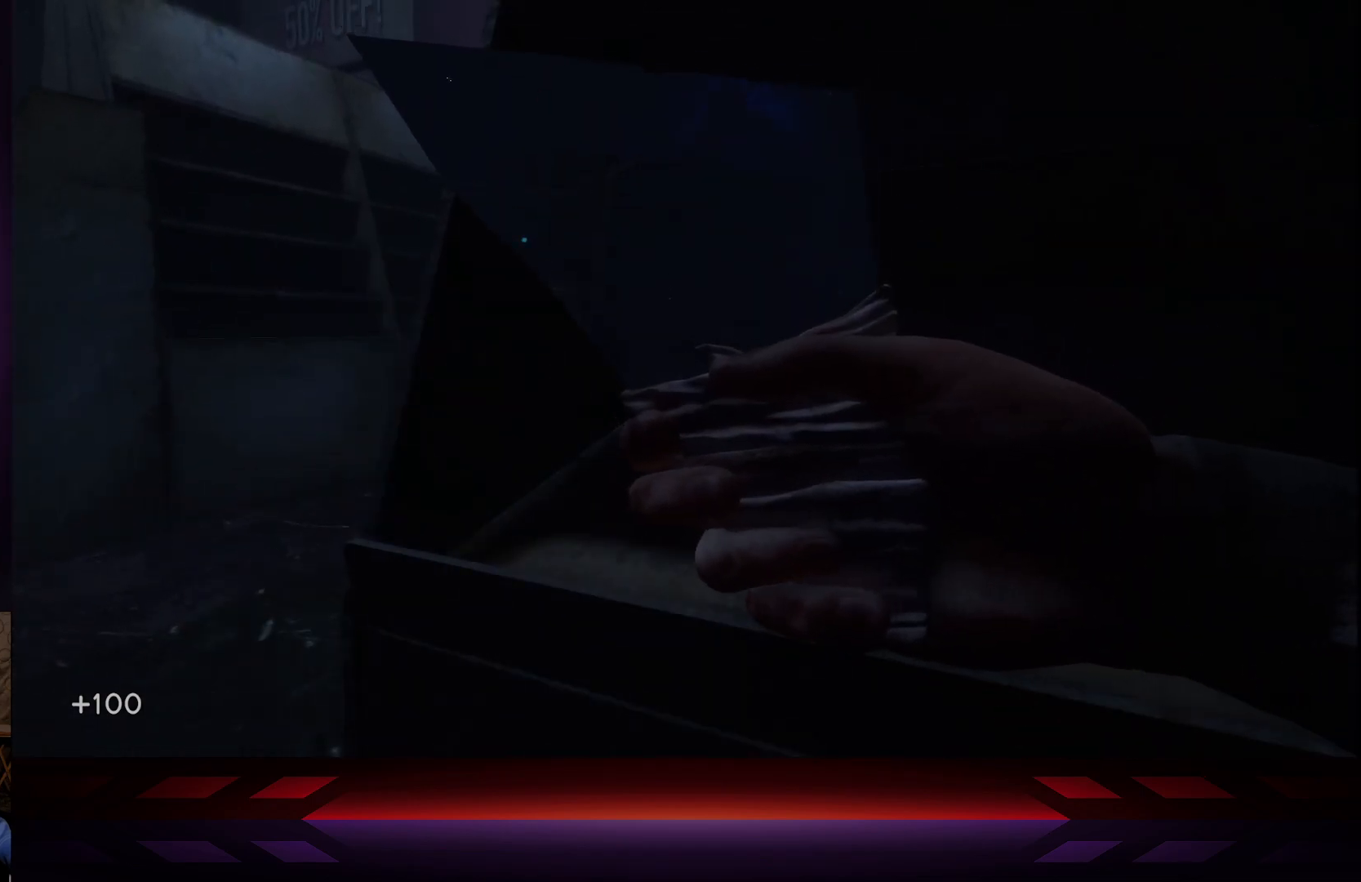
{"buttons": [], "left_stick": "center", "right_stick": "down-left", "events": [[83, "left_stick", "down-left"], [217, "left_stick", "center"], [350, "right_stick", "down"], [417, "right_stick", "down-left"]]}
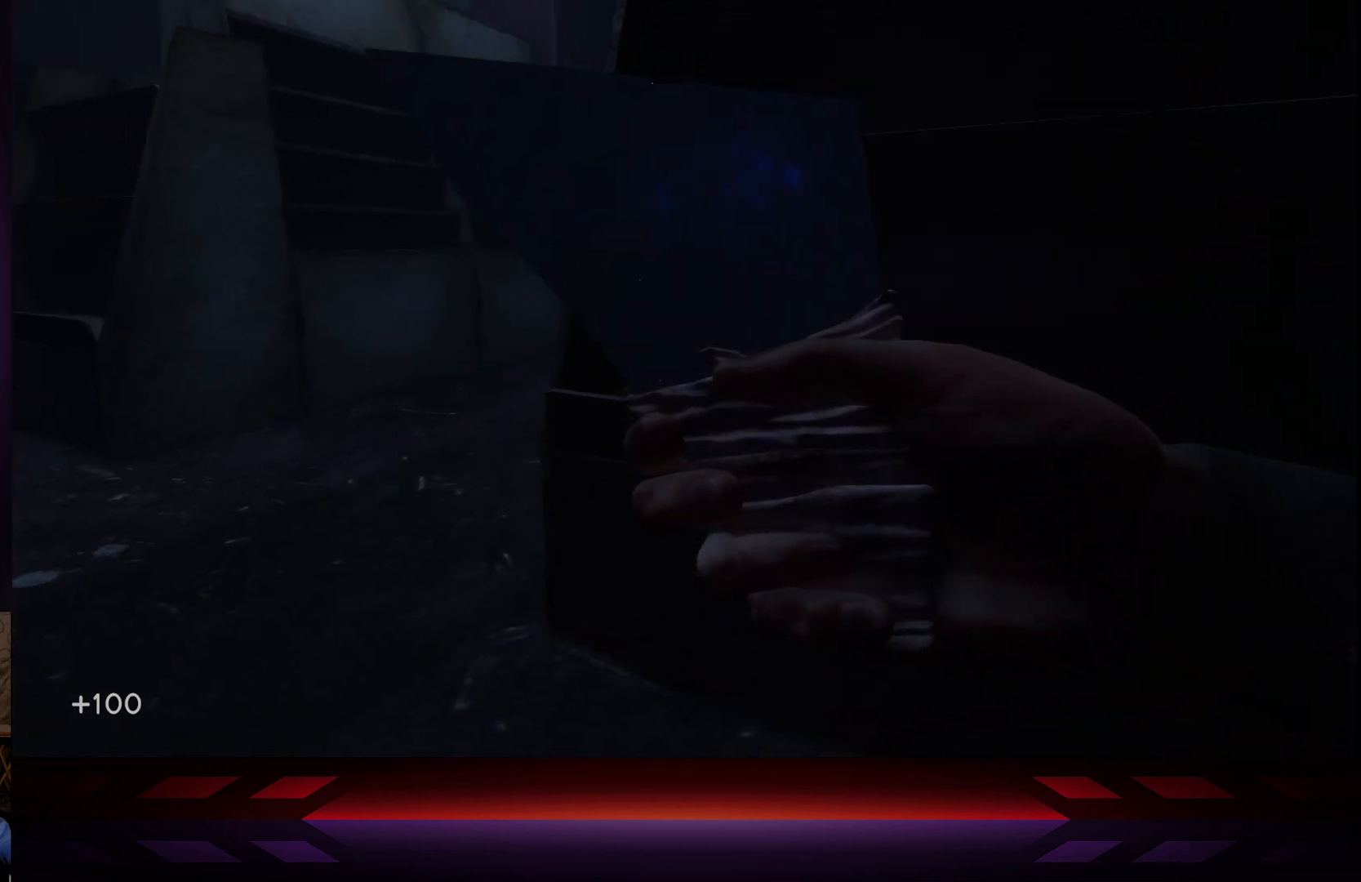
{"buttons": [], "left_stick": "center", "right_stick": "right", "events": [[50, "right_stick", "center"], [267, "right_stick", "right"]]}
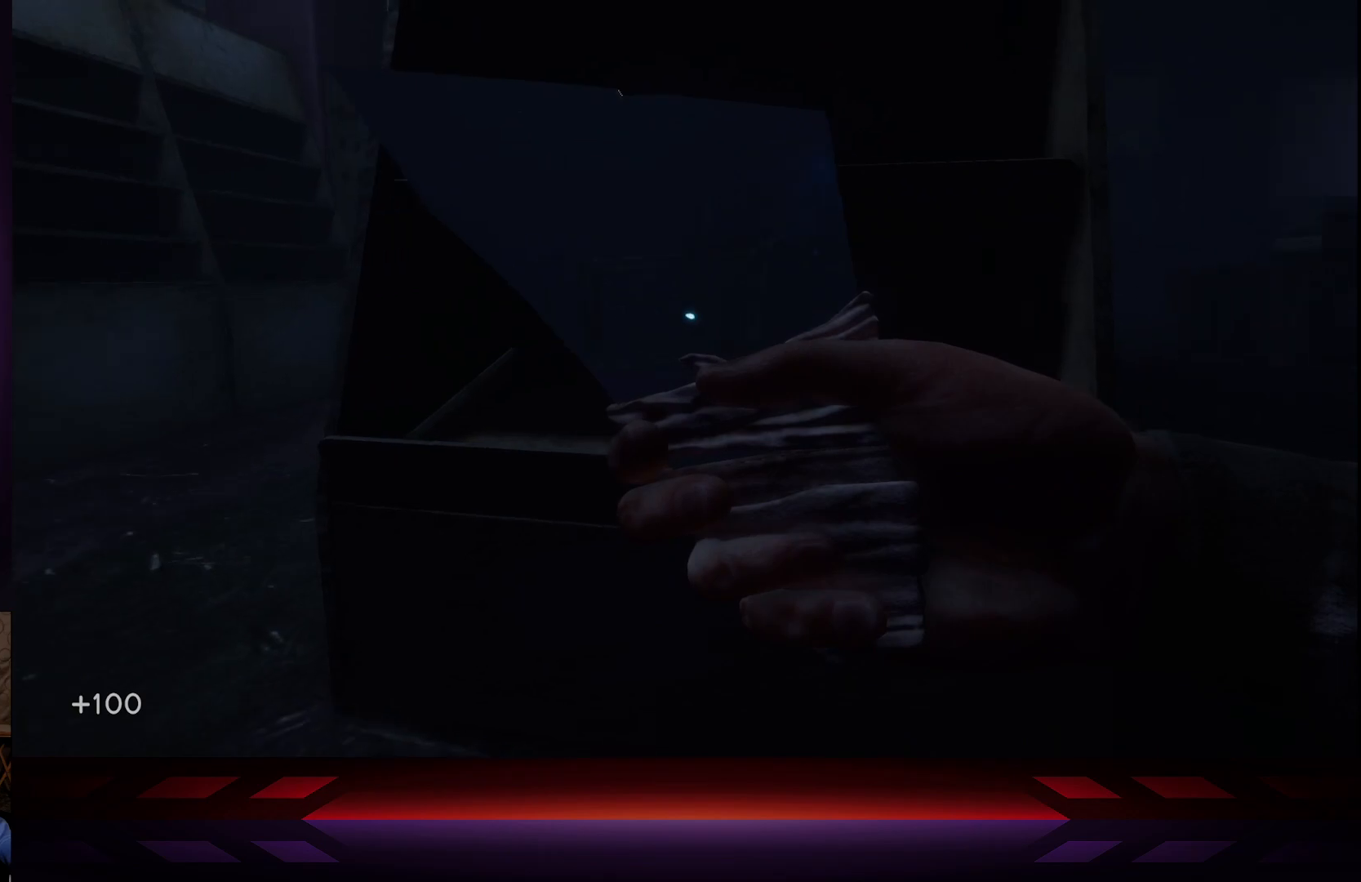
{"buttons": [], "left_stick": "center", "right_stick": "right", "events": []}
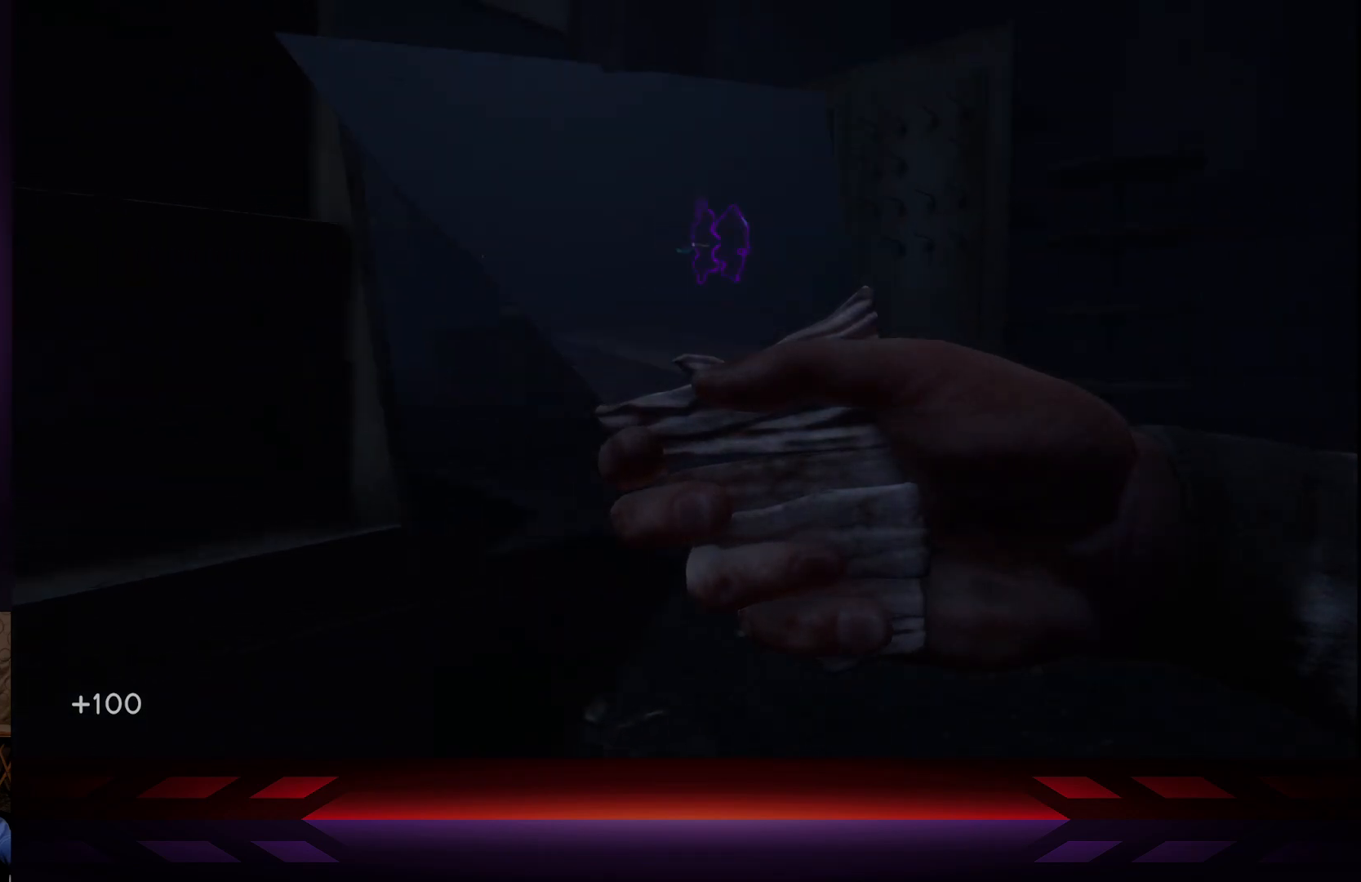
{"buttons": [], "left_stick": "center", "right_stick": "right", "events": []}
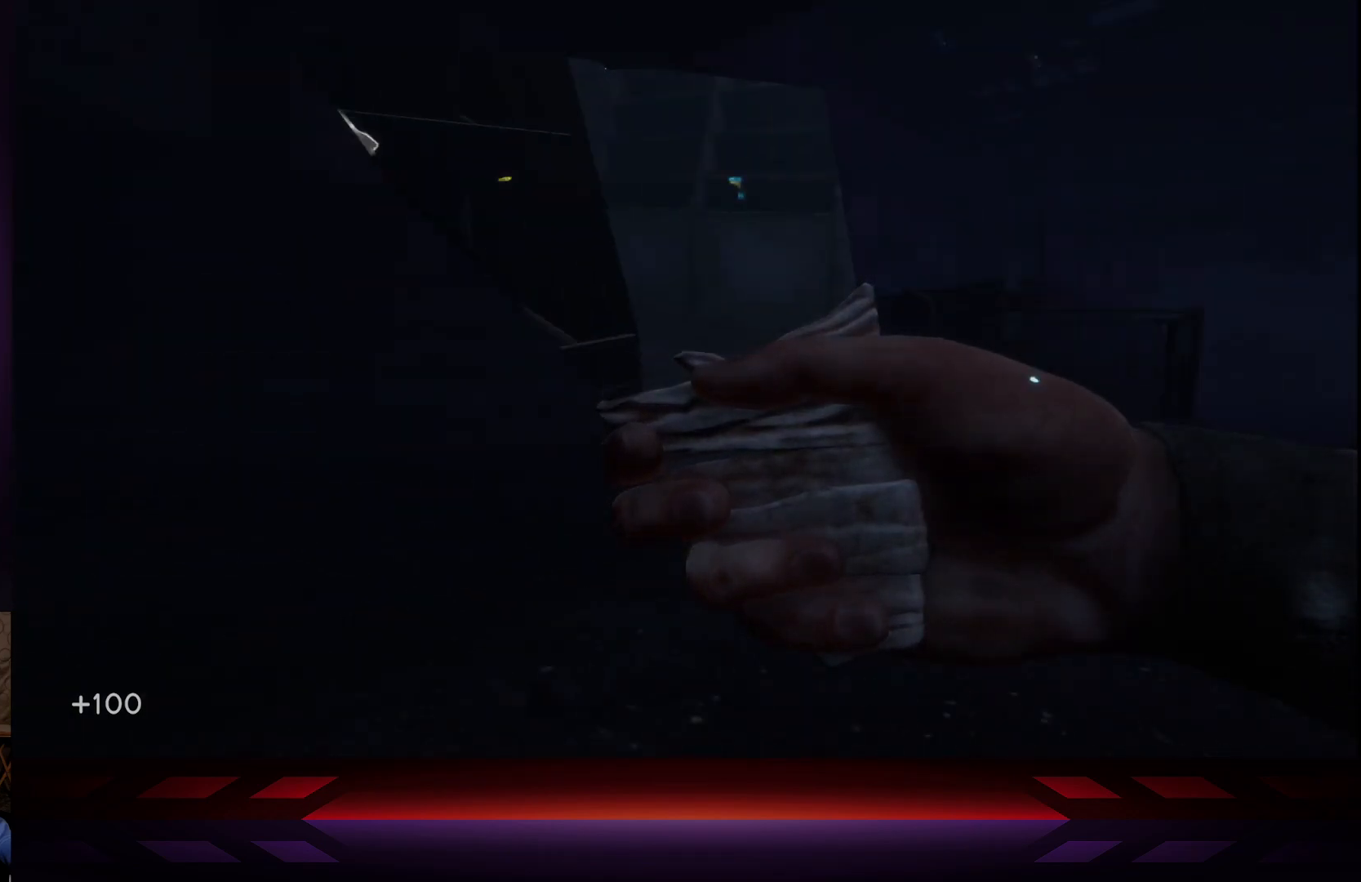
{"buttons": [], "left_stick": "center", "right_stick": "center", "events": [[167, "right_stick", "center"]]}
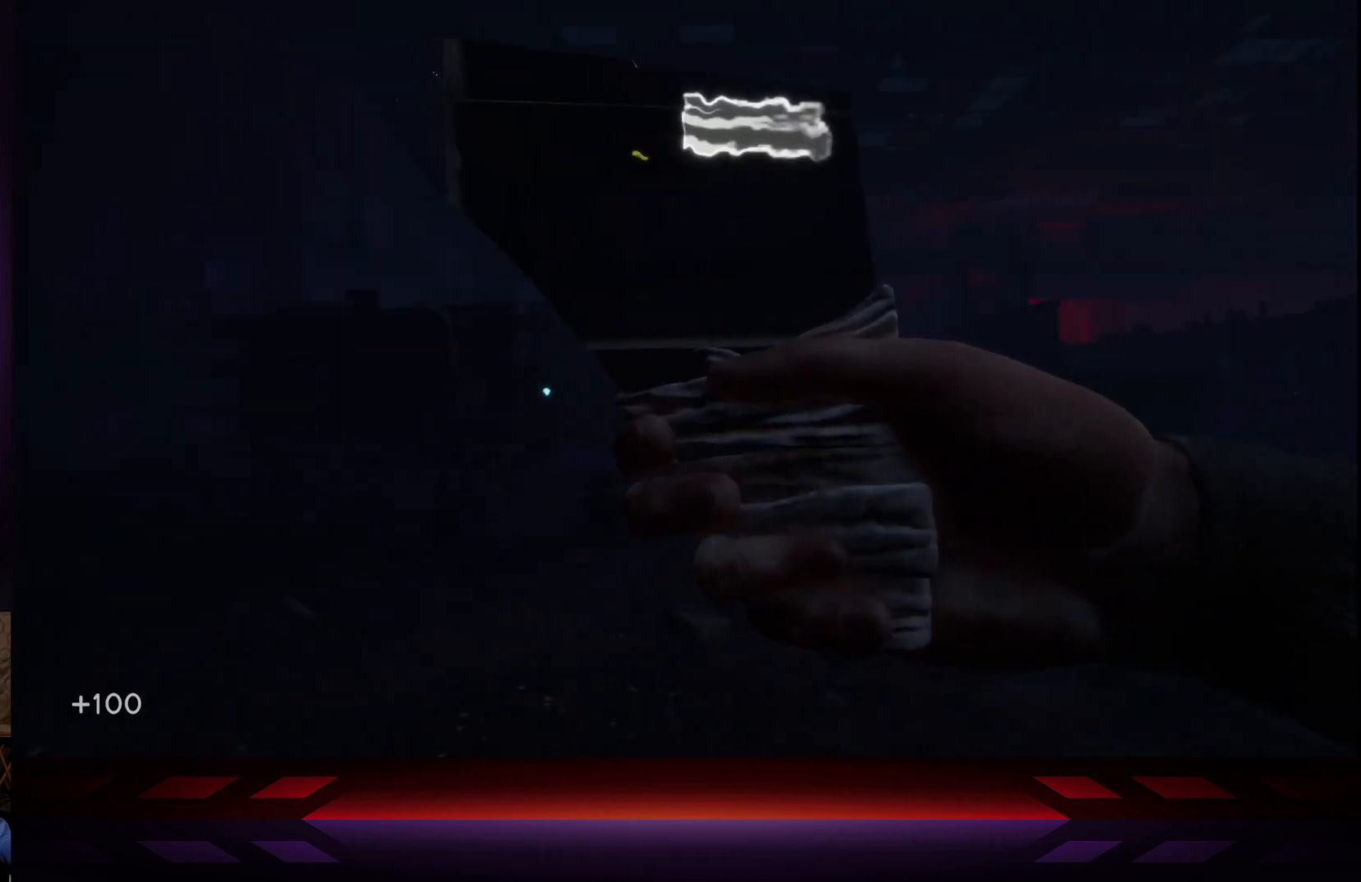
{"buttons": [], "left_stick": "center", "right_stick": "down-left", "events": [[17, "right_stick", "up"], [167, "right_stick", "center"], [400, "right_stick", "down"], [467, "right_stick", "down-left"]]}
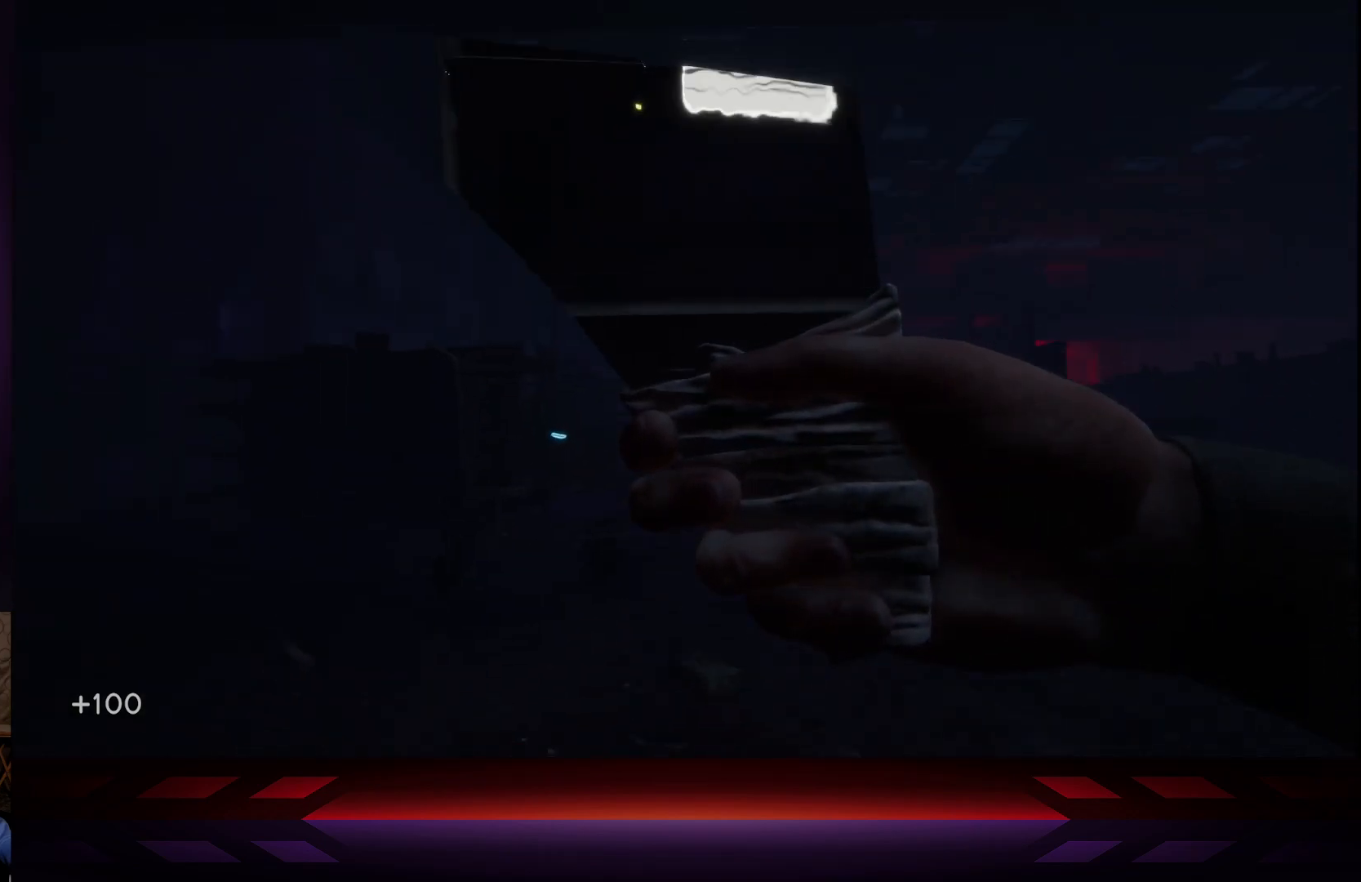
{"buttons": [], "left_stick": "center", "right_stick": "left", "events": [[83, "right_stick", "center"], [350, "right_stick", "left"]]}
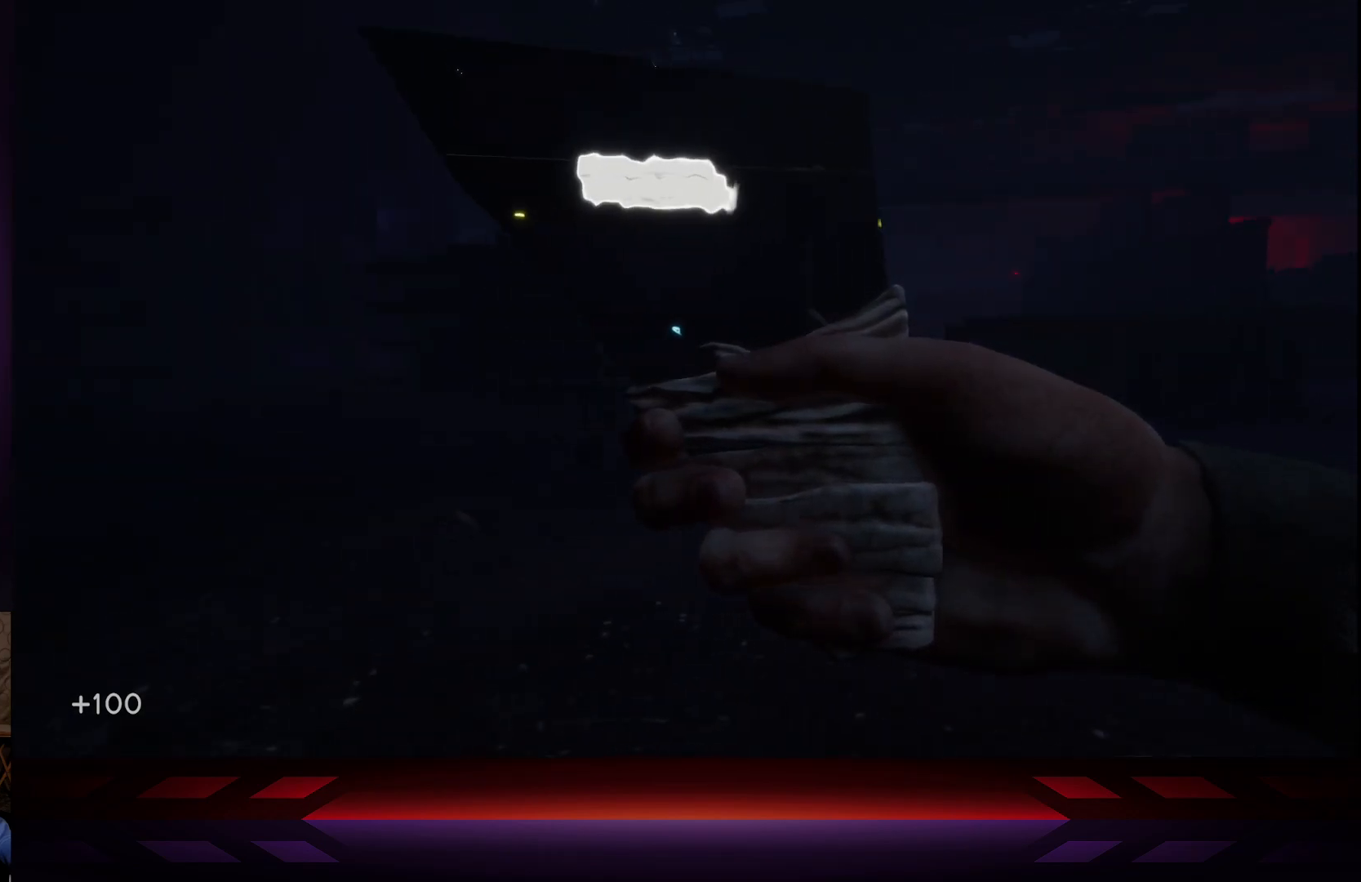
{"buttons": [], "left_stick": "center", "right_stick": "left", "events": []}
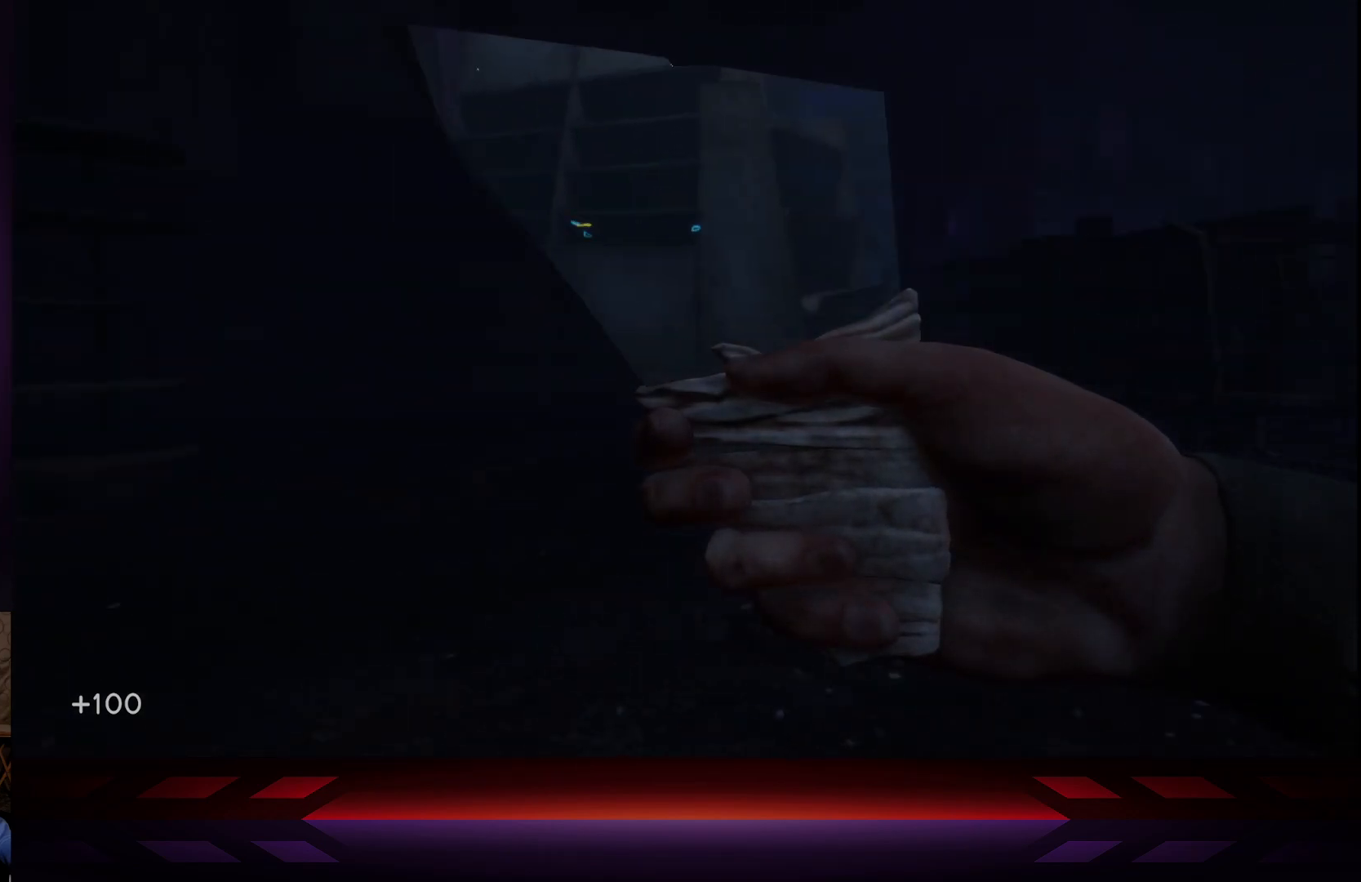
{"buttons": [], "left_stick": "center", "right_stick": "center", "events": [[267, "right_stick", "center"]]}
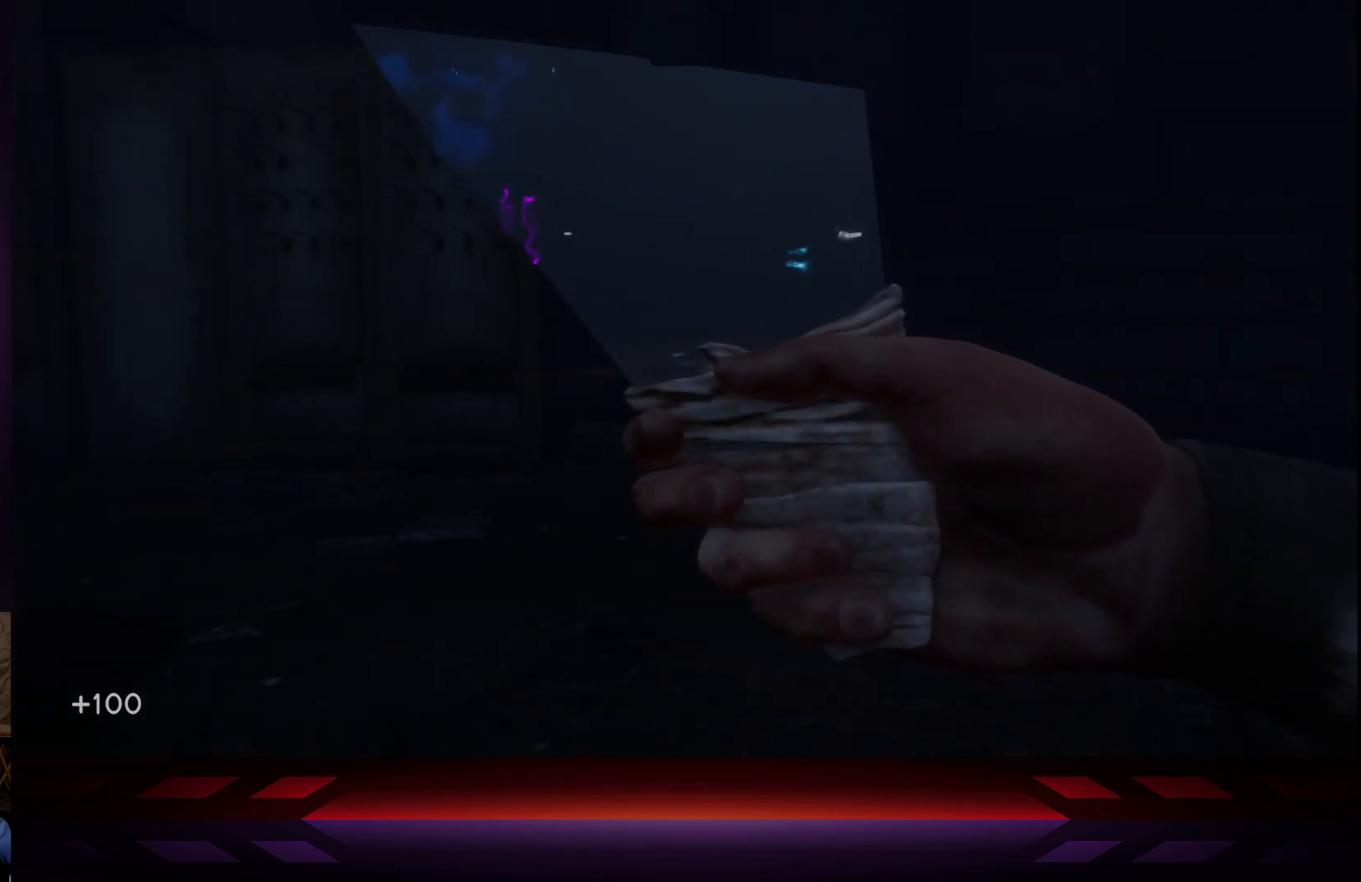
{"buttons": [], "left_stick": "center", "right_stick": "left", "events": [[267, "right_stick", "left"]]}
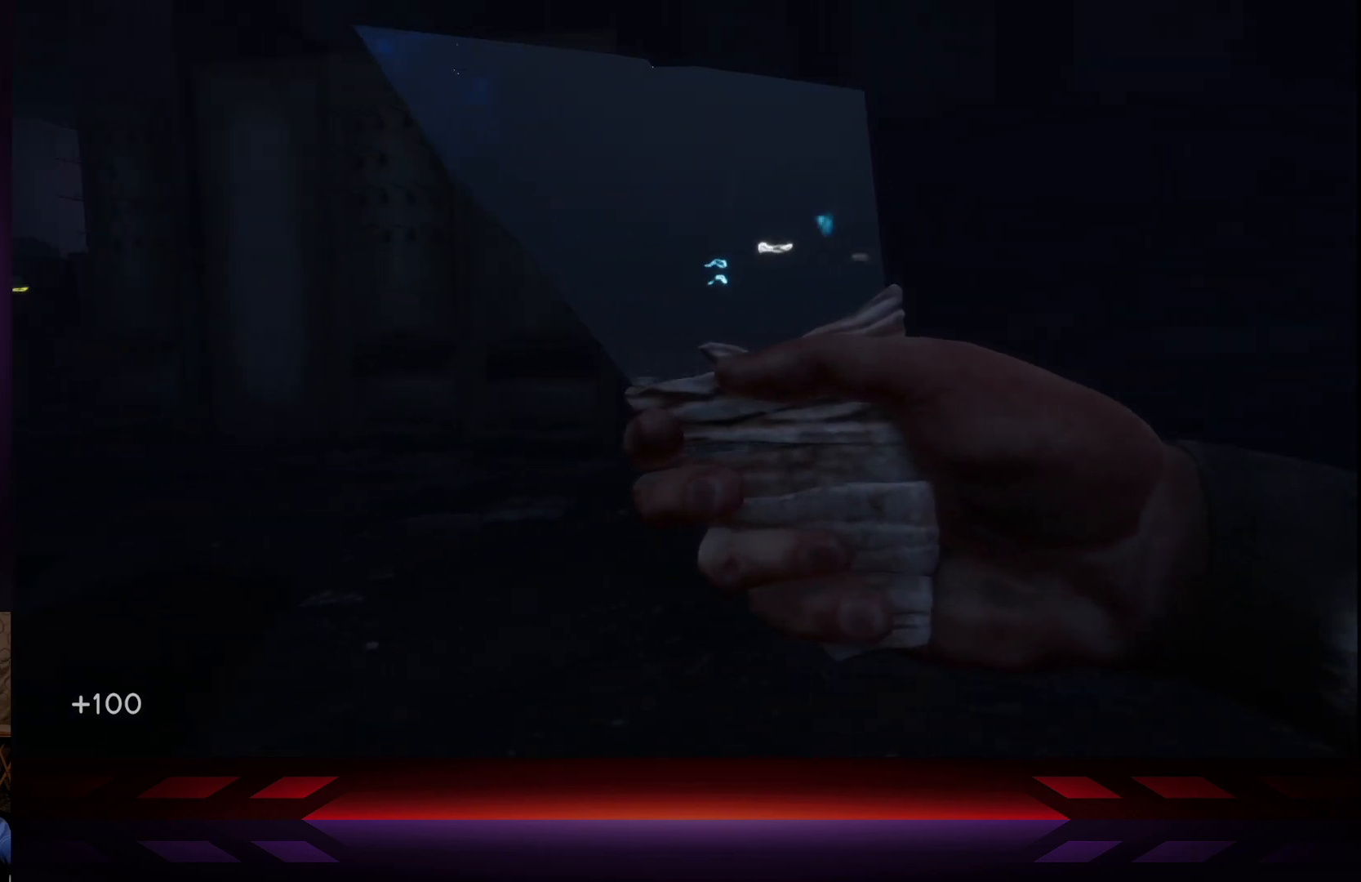
{"buttons": [], "left_stick": "center", "right_stick": "down-left", "events": [[500, "right_stick", "down-left"]]}
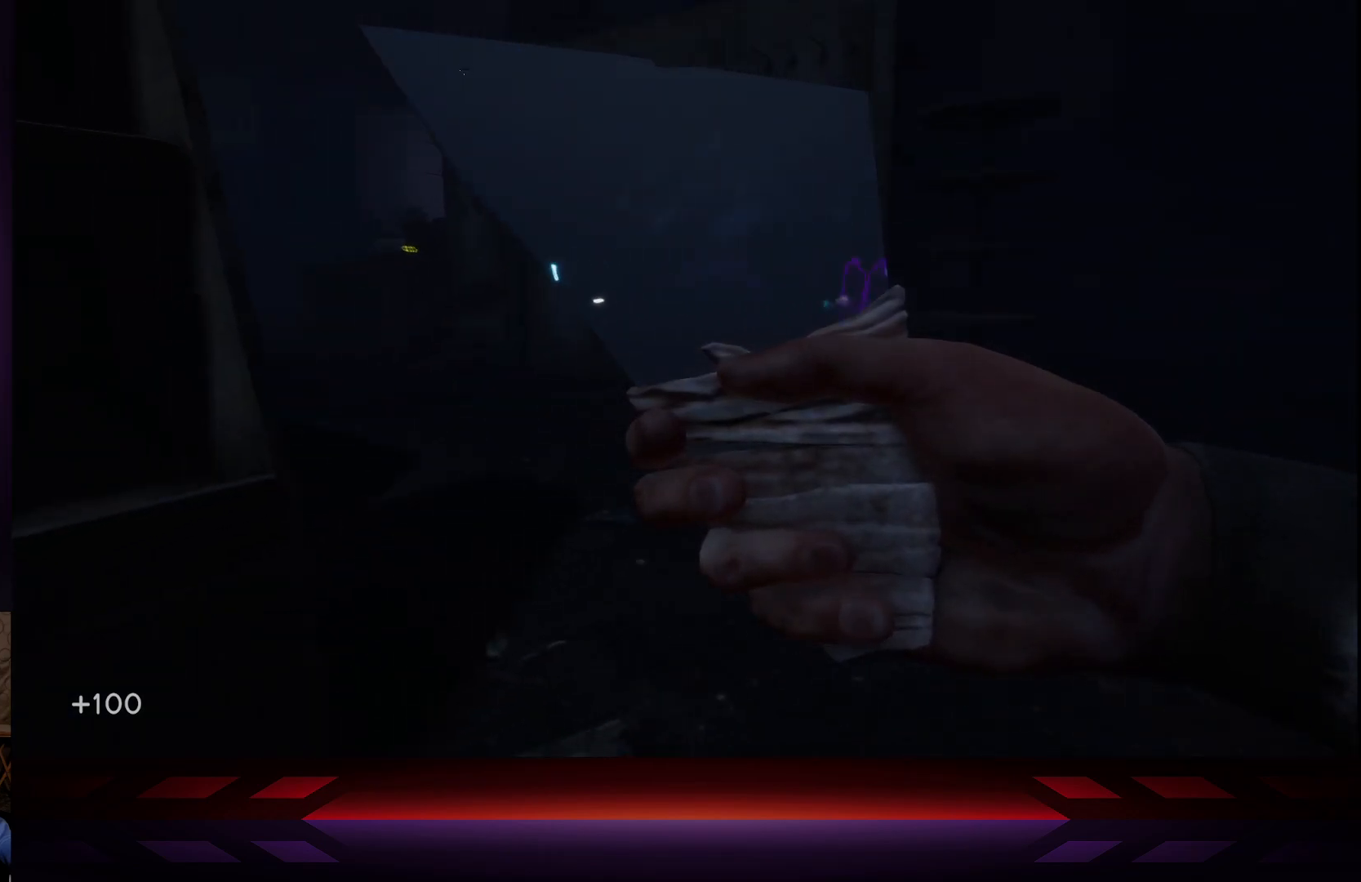
{"buttons": [], "left_stick": "center", "right_stick": "left", "events": [[217, "right_stick", "left"]]}
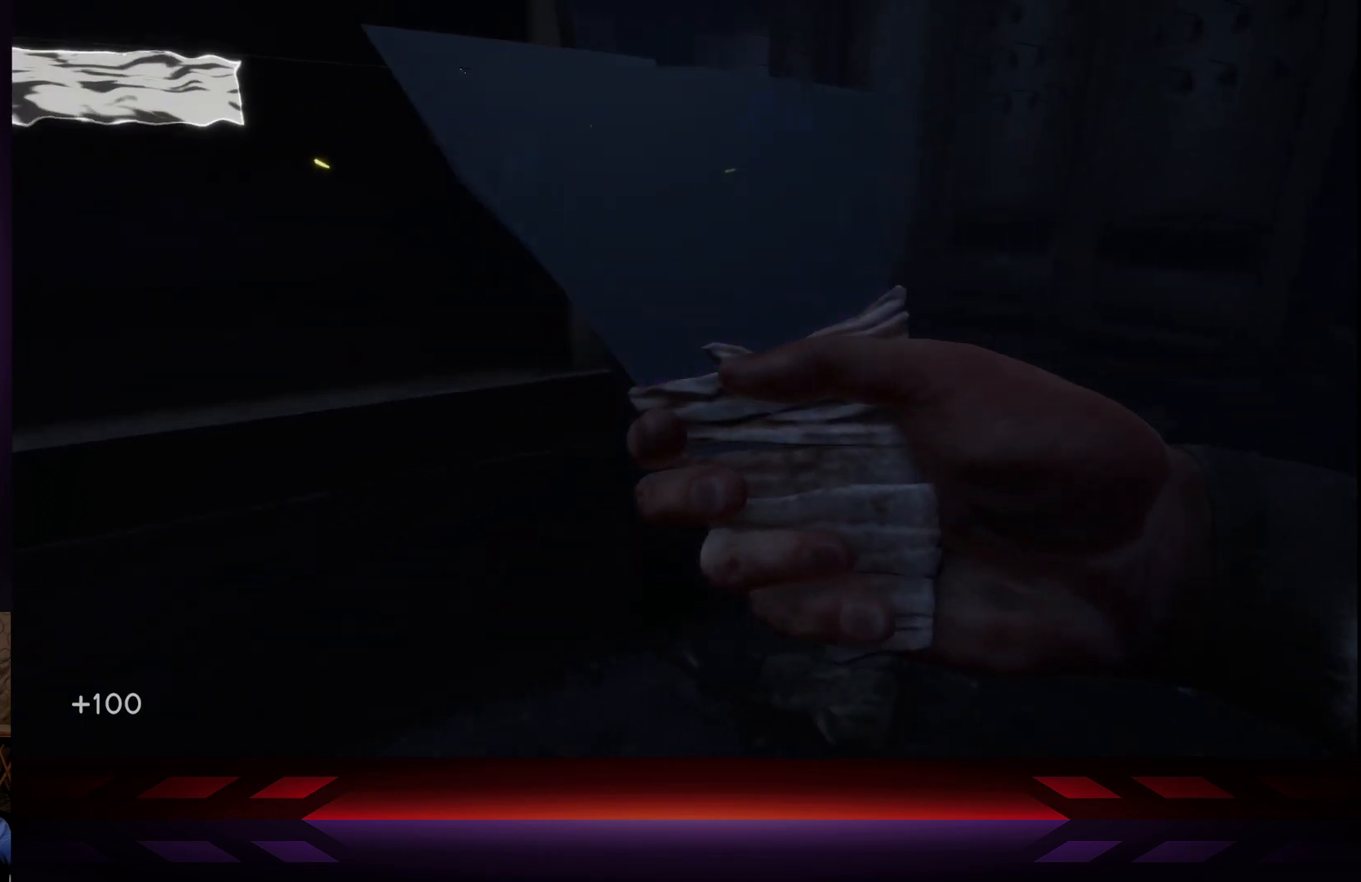
{"buttons": [], "left_stick": "center", "right_stick": "left", "events": []}
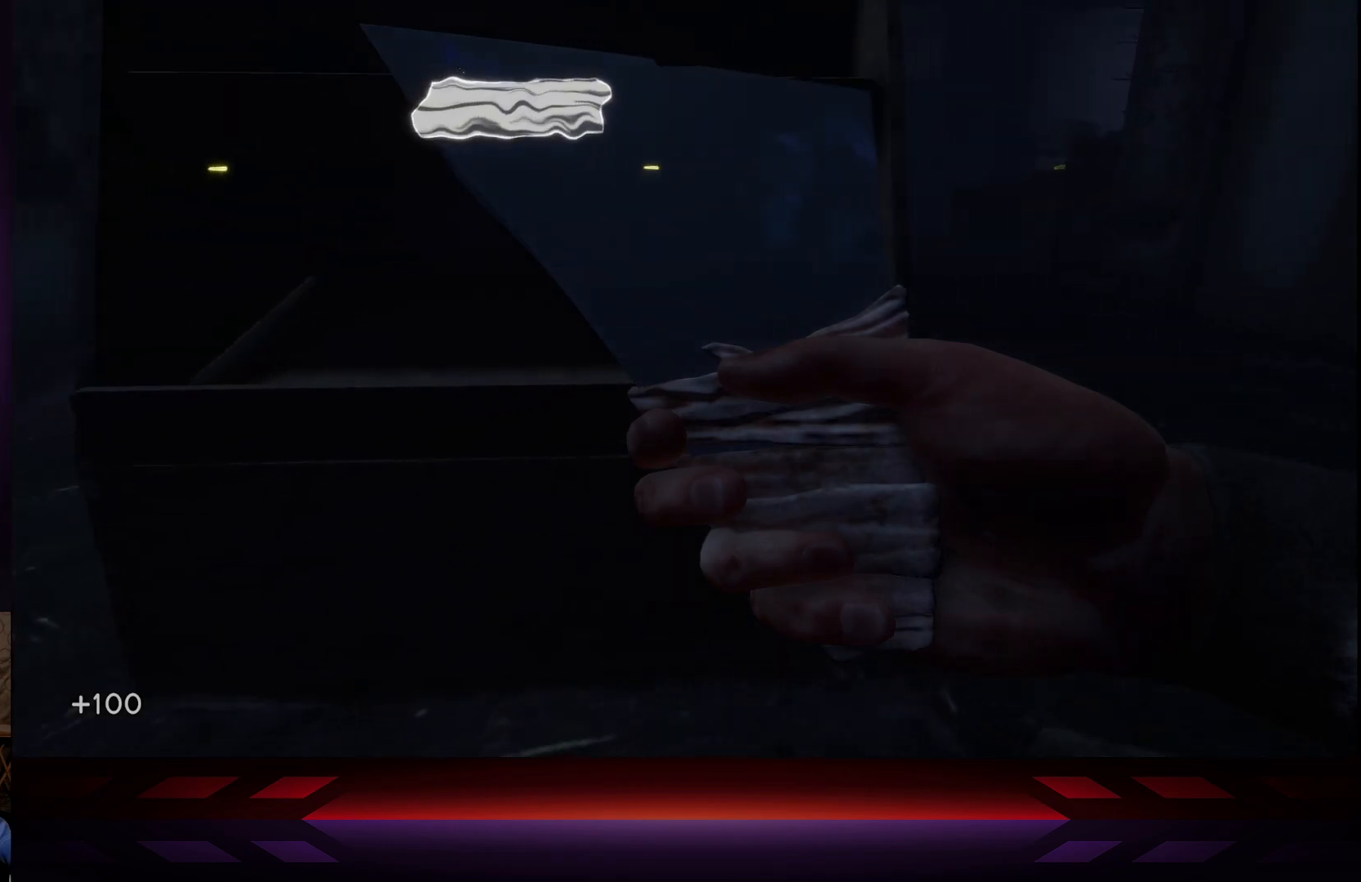
{"buttons": [], "left_stick": "up-left", "right_stick": "left", "events": [[433, "left_stick", "up-left"]]}
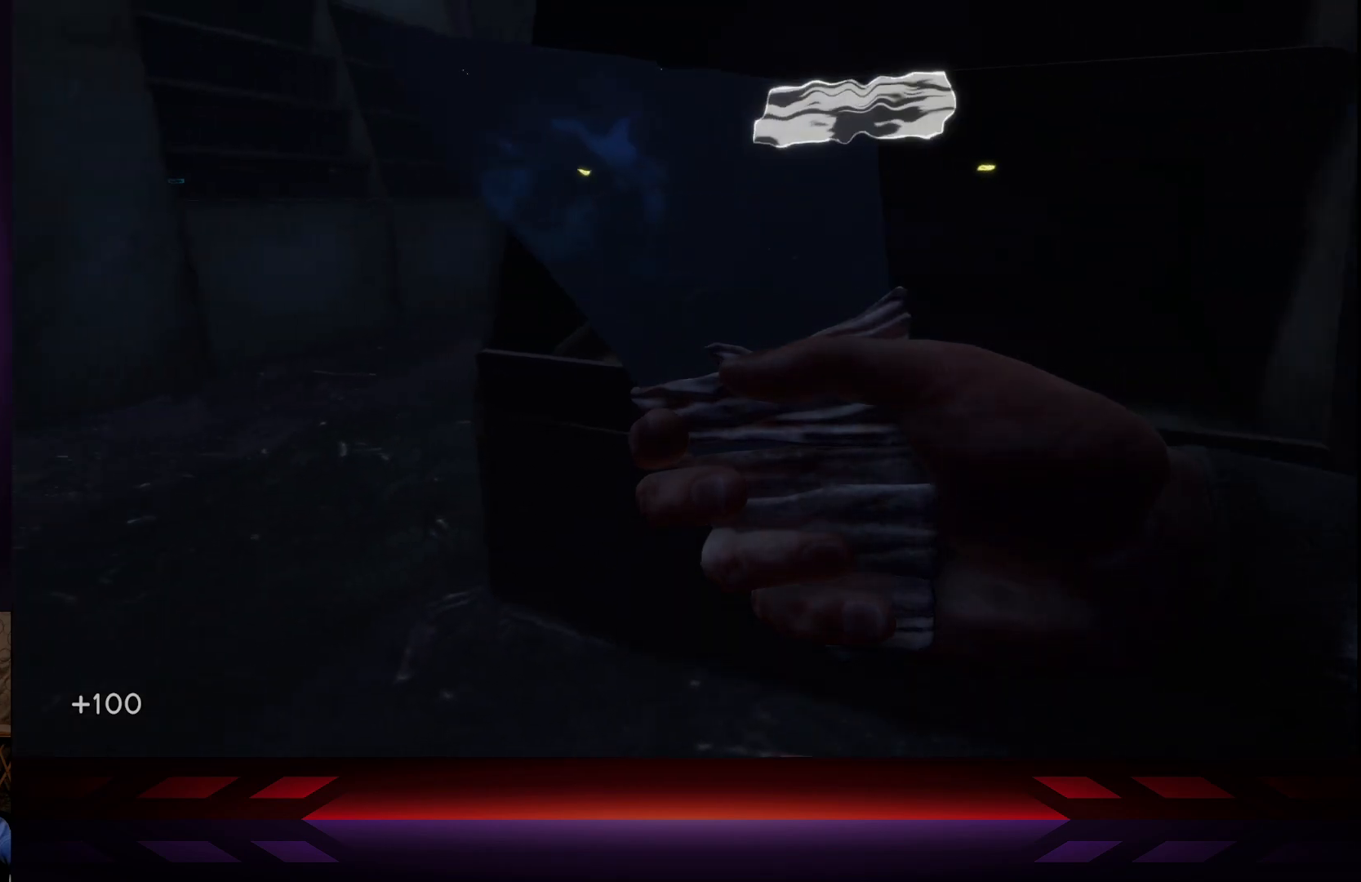
{"buttons": ["L2"], "left_stick": "up-left", "right_stick": "center", "events": [[100, "right_stick", "center"], [483, "L2", "down"]]}
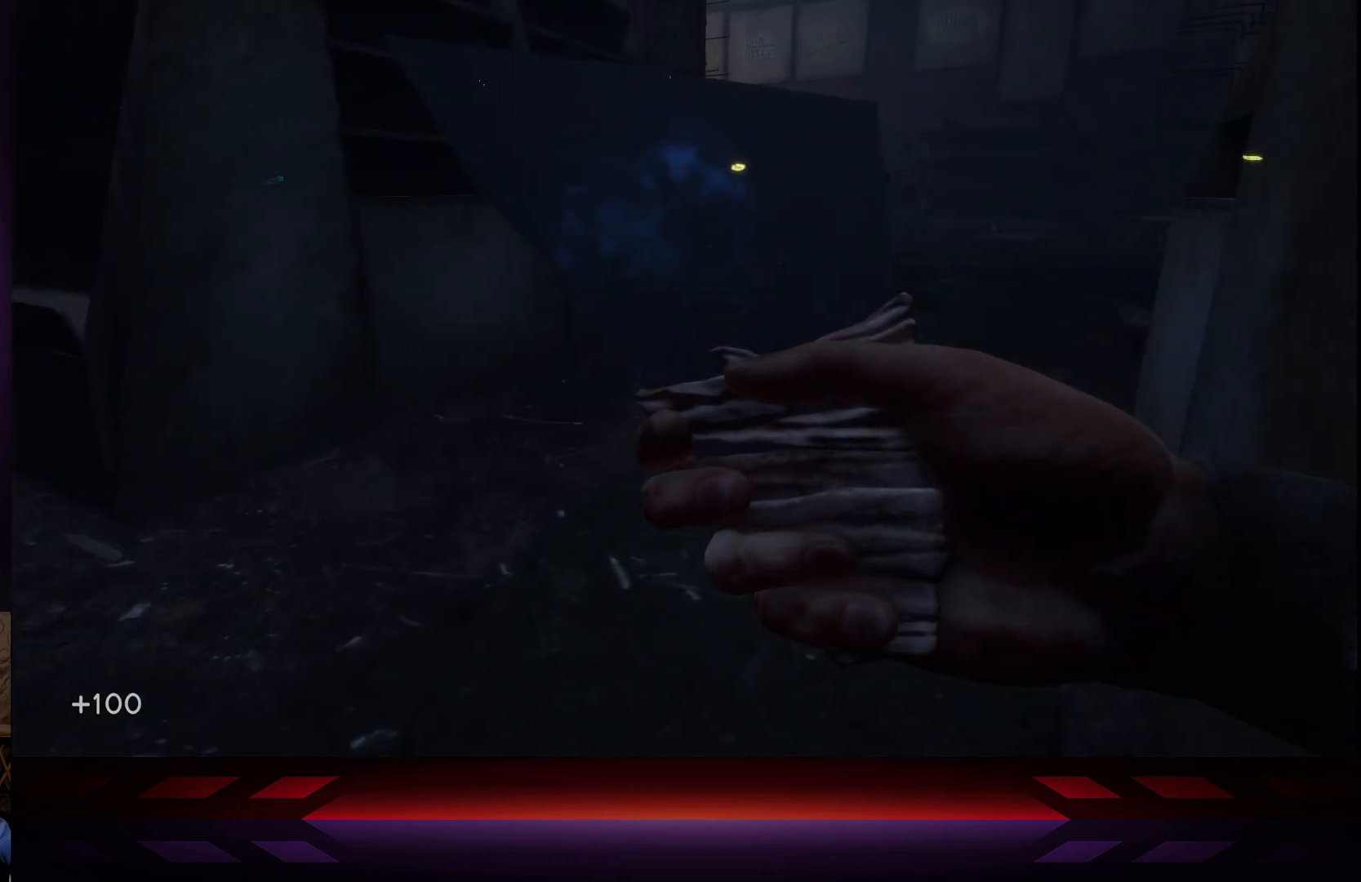
{"buttons": [], "left_stick": "up", "right_stick": "center", "events": [[217, "L2", "up"], [233, "left_stick", "up"], [233, "right_stick", "up-right"], [483, "right_stick", "center"]]}
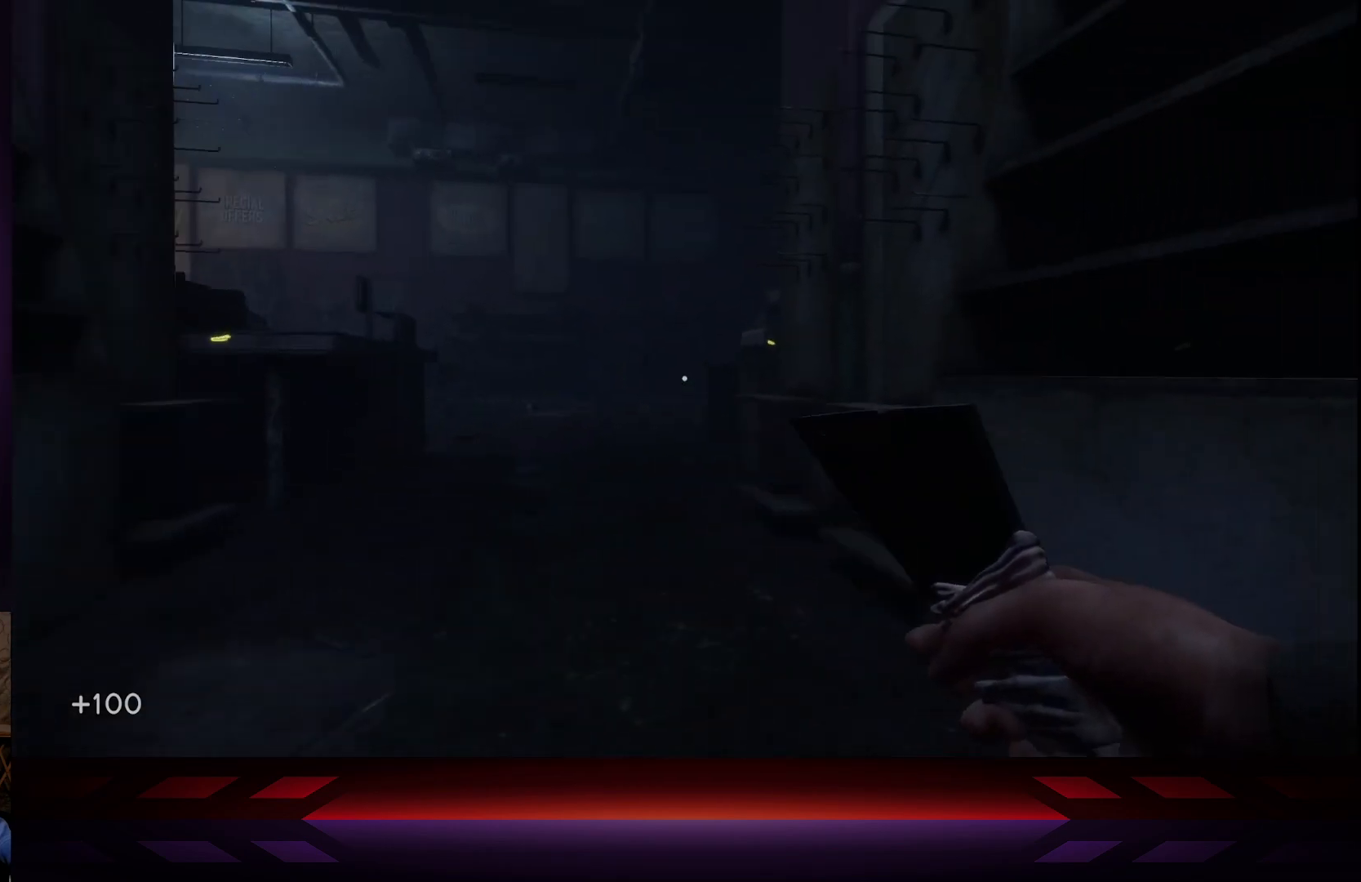
{"buttons": [], "left_stick": "down-left", "right_stick": "left", "events": [[83, "left_stick", "up-left"], [317, "left_stick", "down-left"], [333, "right_stick", "left"]]}